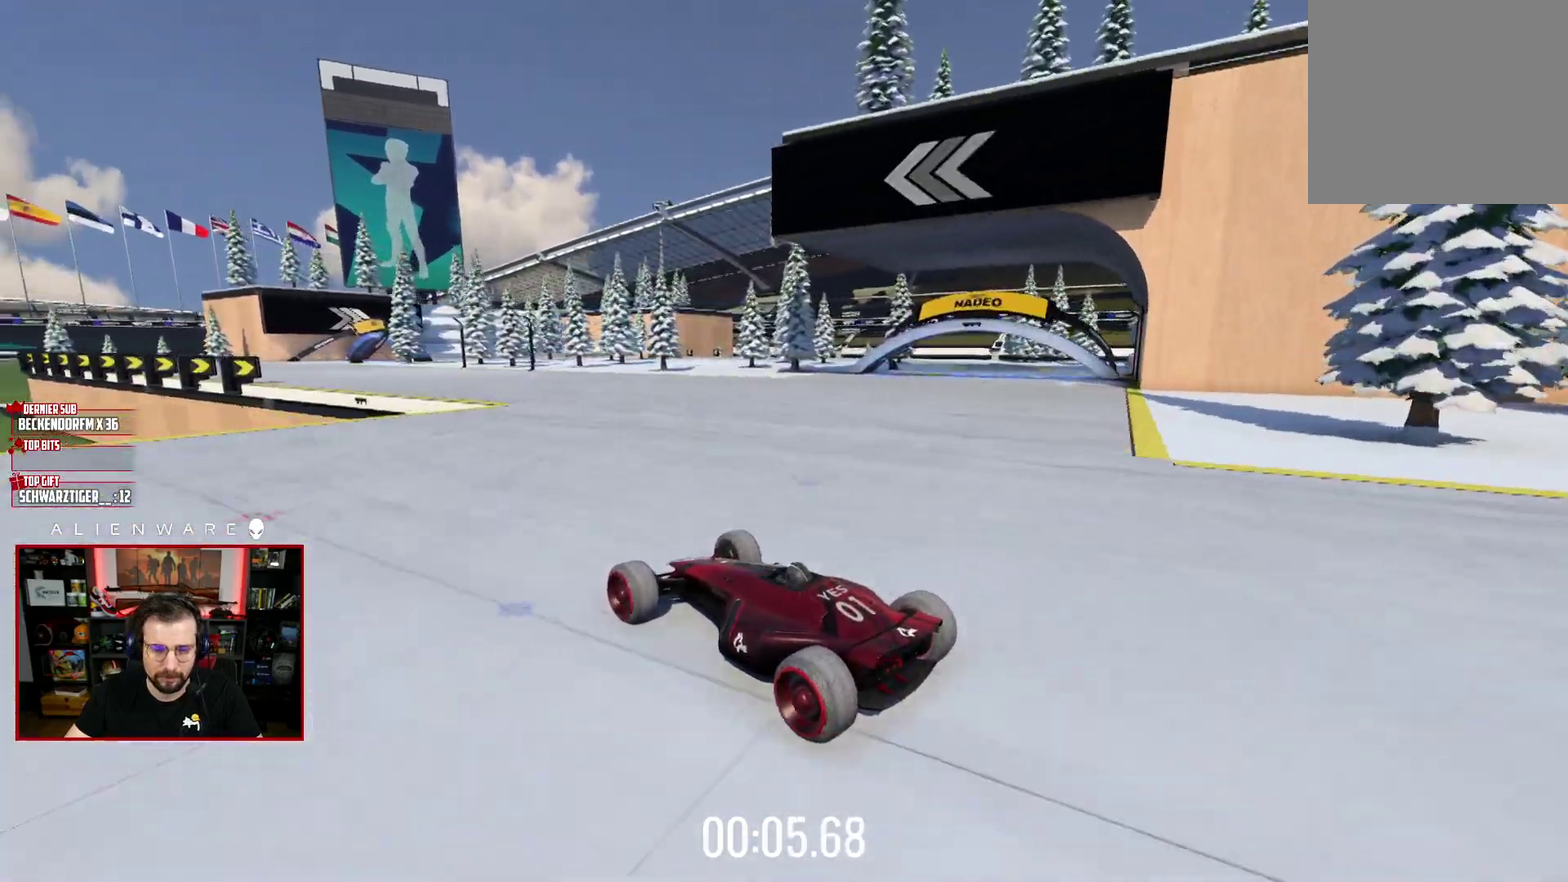
Gameplay with a controller (Xbox layout); each line is a JSON object with the inputs held at the frame after it. "events" lists button and stick changes between this image and that frame as [ms after this image, input, new state], when the widget could be followed in between. Not read: L1 R1.
{"buttons": ["X"], "left_stick": "left", "right_stick": "center", "events": [[117, "left_stick", "left"]]}
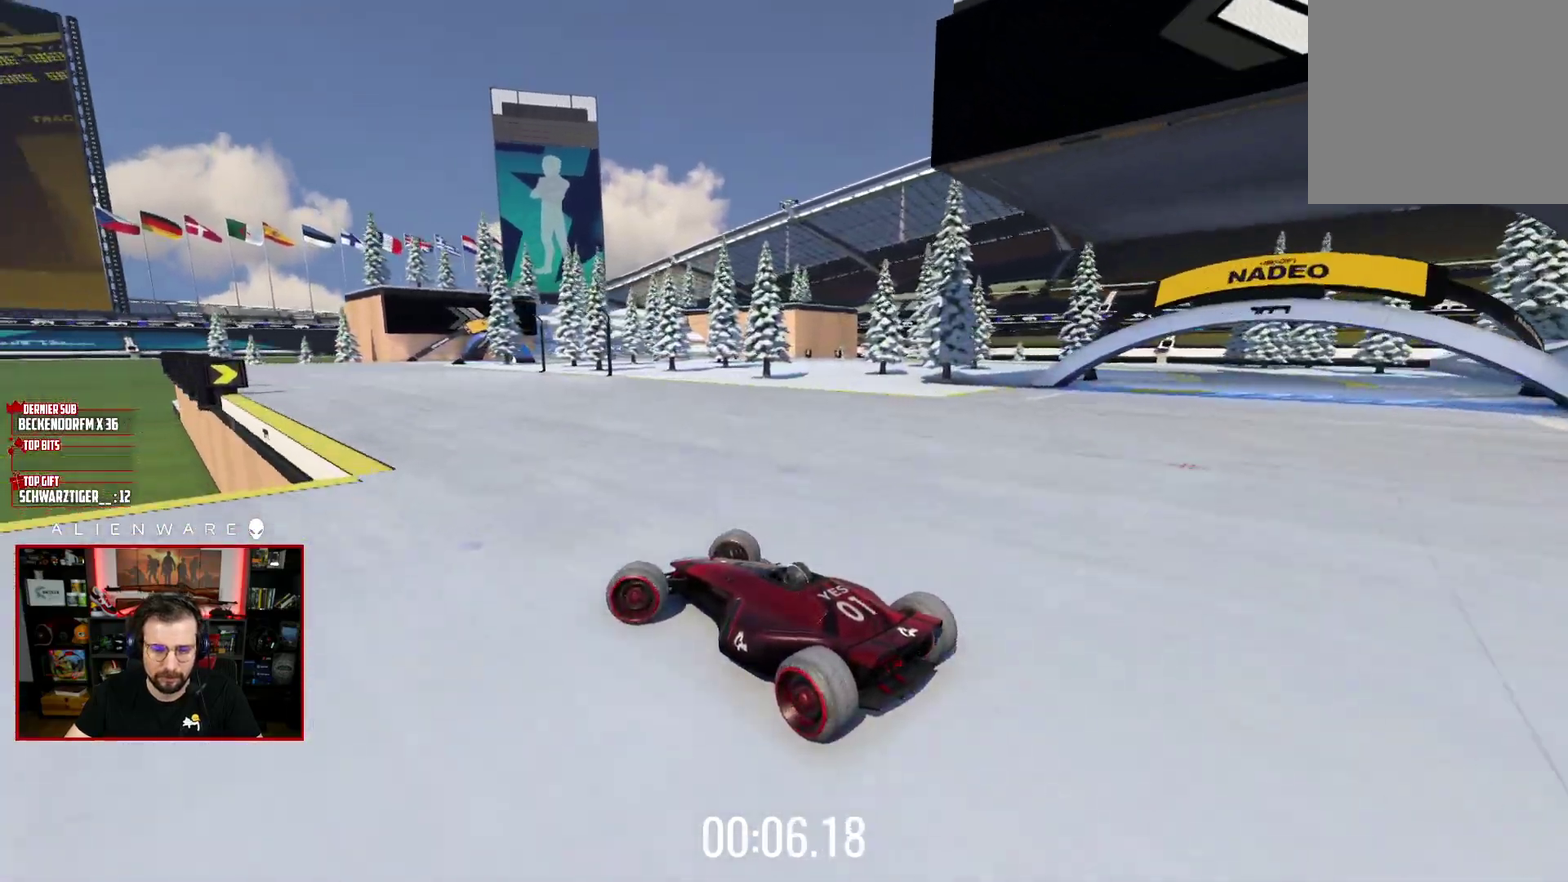
{"buttons": ["X"], "left_stick": "center", "right_stick": "center", "events": [[33, "left_stick", "center"]]}
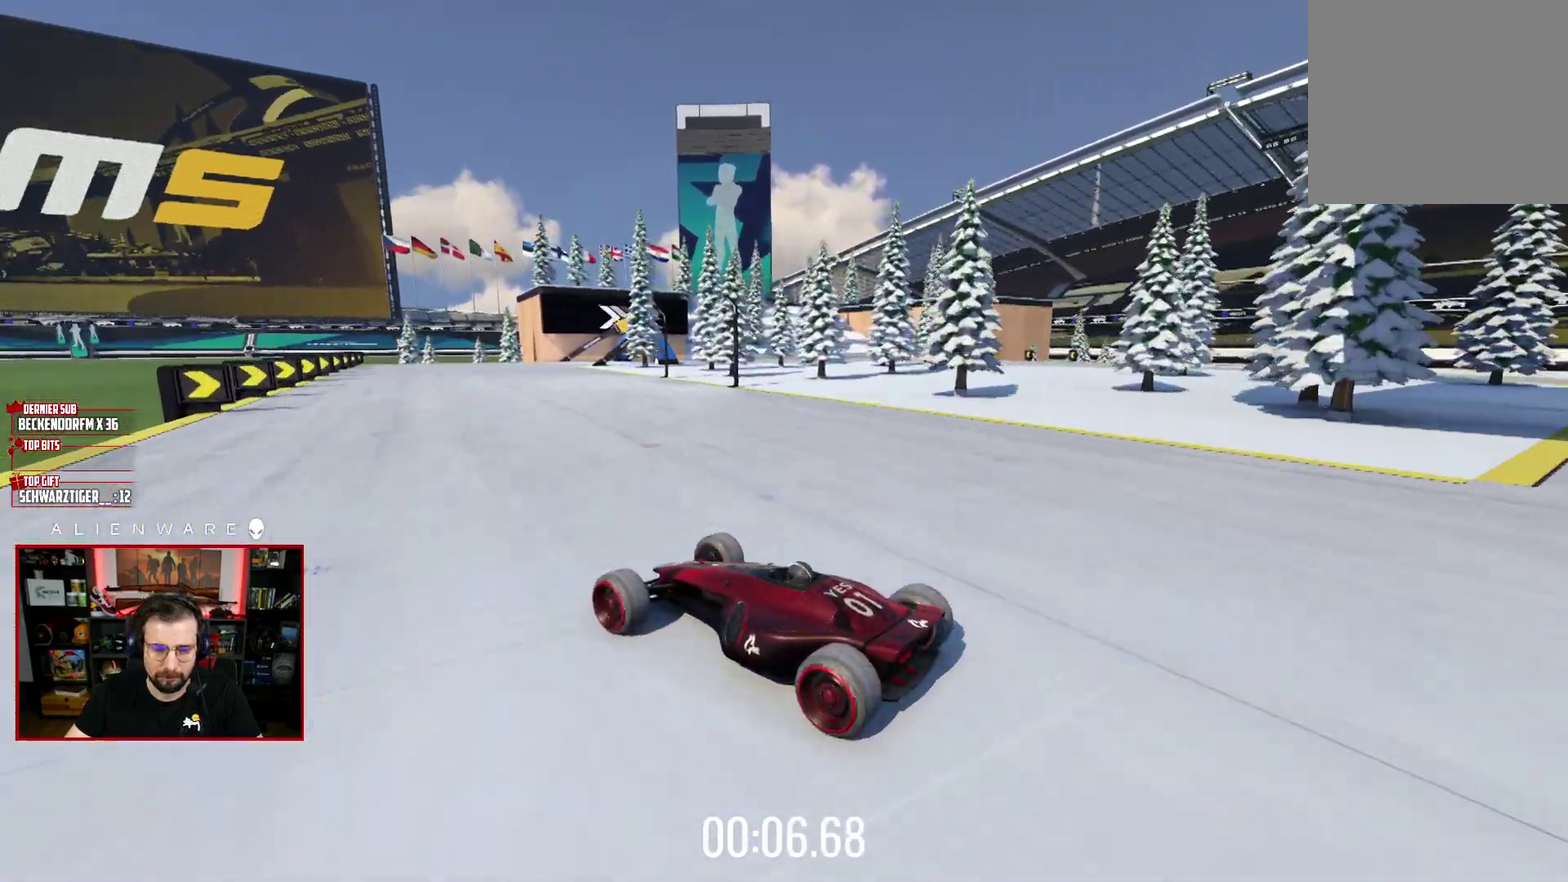
{"buttons": [], "left_stick": "right", "right_stick": "center", "events": [[500, "X", "up"], [500, "left_stick", "right"]]}
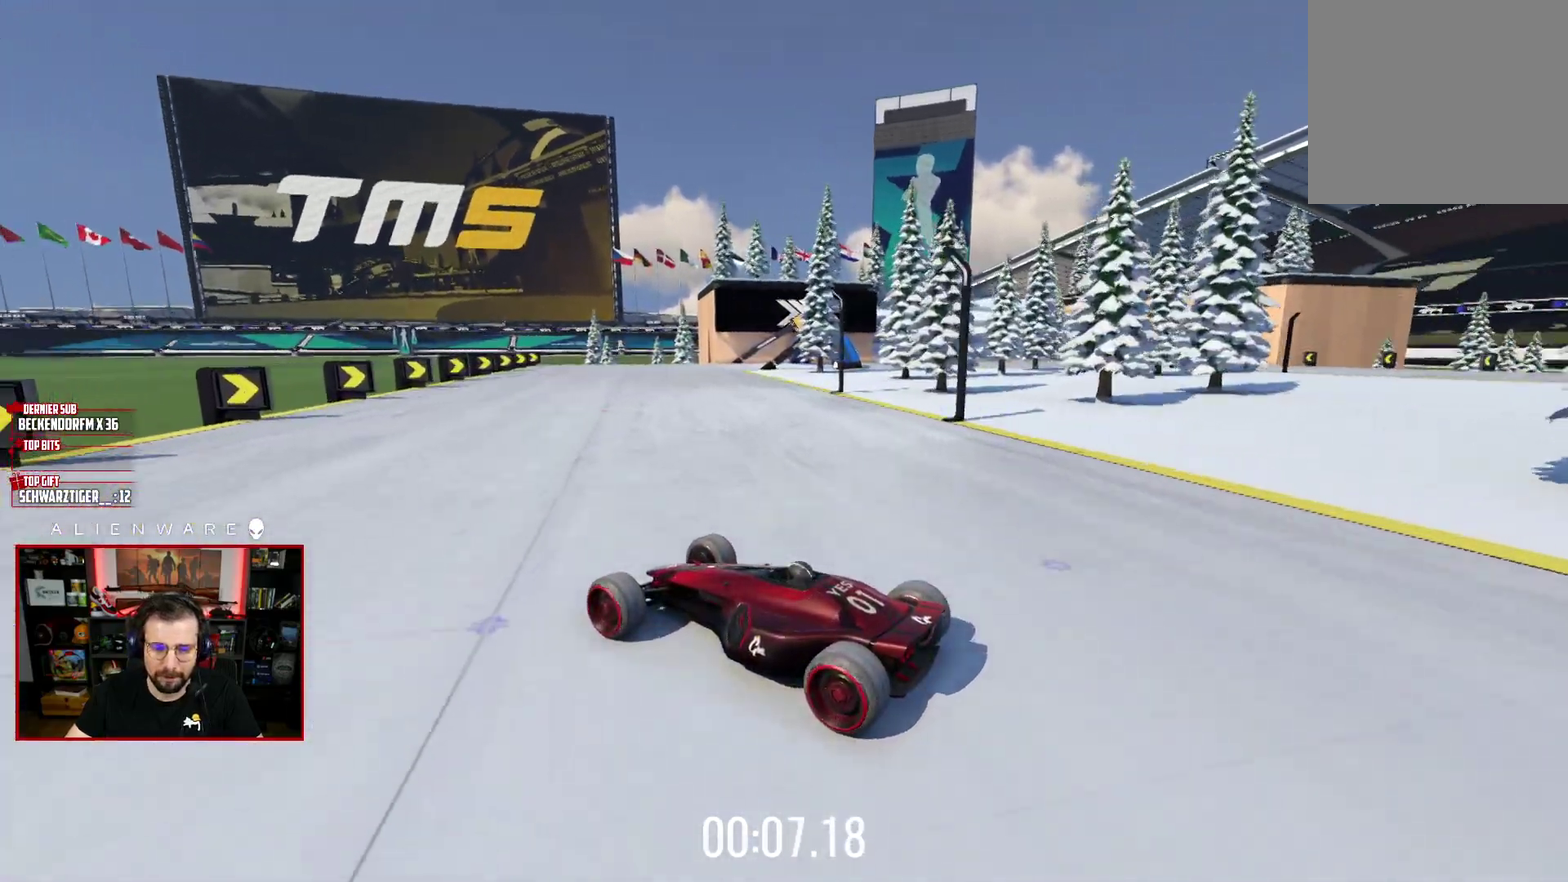
{"buttons": ["X"], "left_stick": "right", "right_stick": "center", "events": [[433, "X", "down"]]}
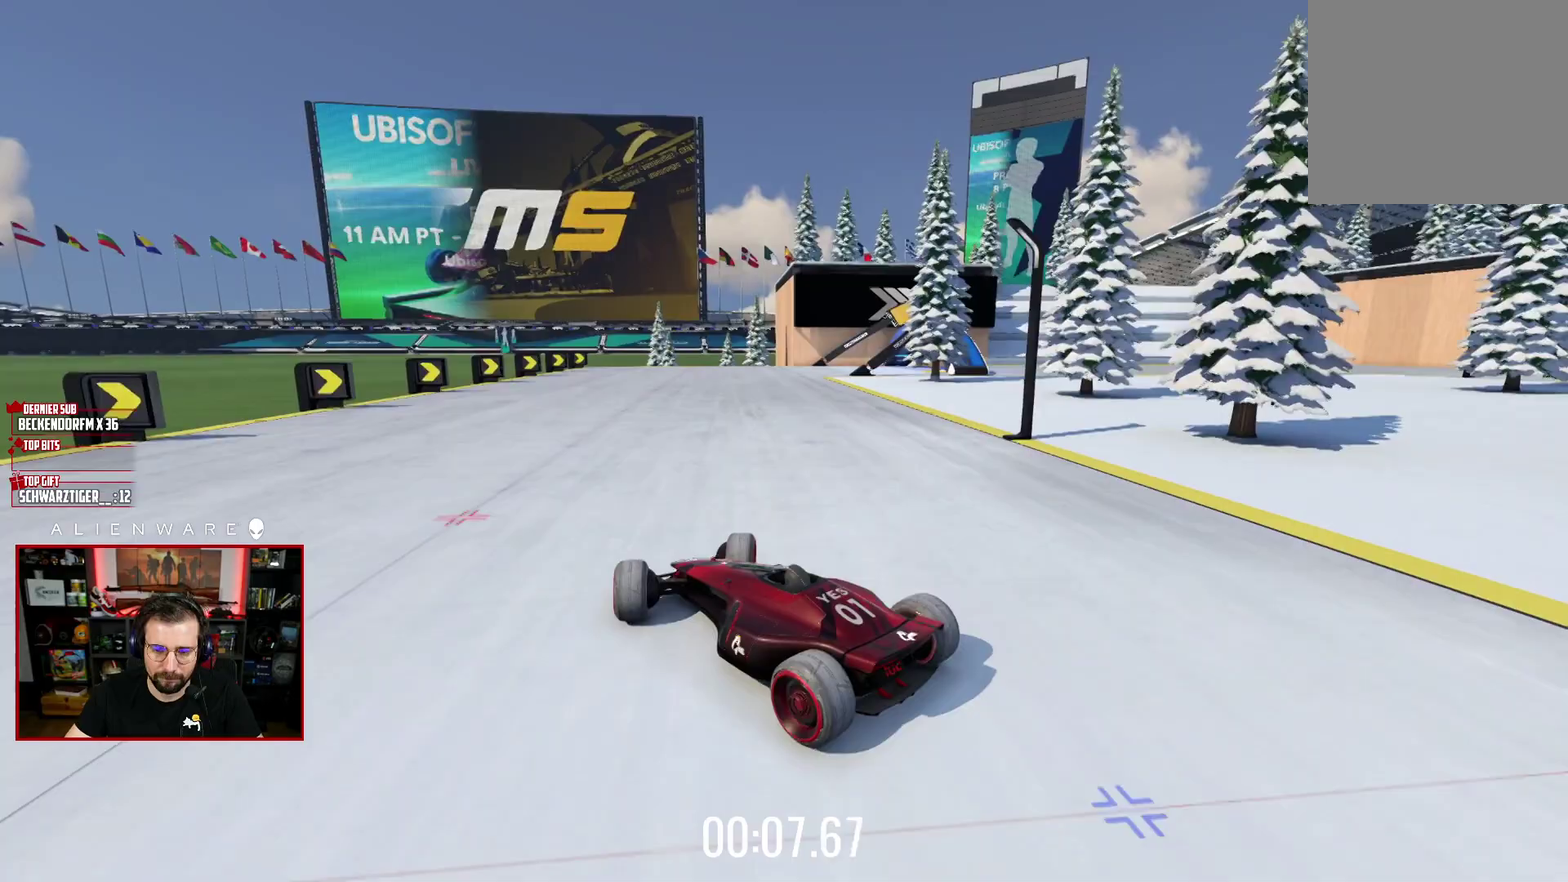
{"buttons": ["X"], "left_stick": "right", "right_stick": "center", "events": []}
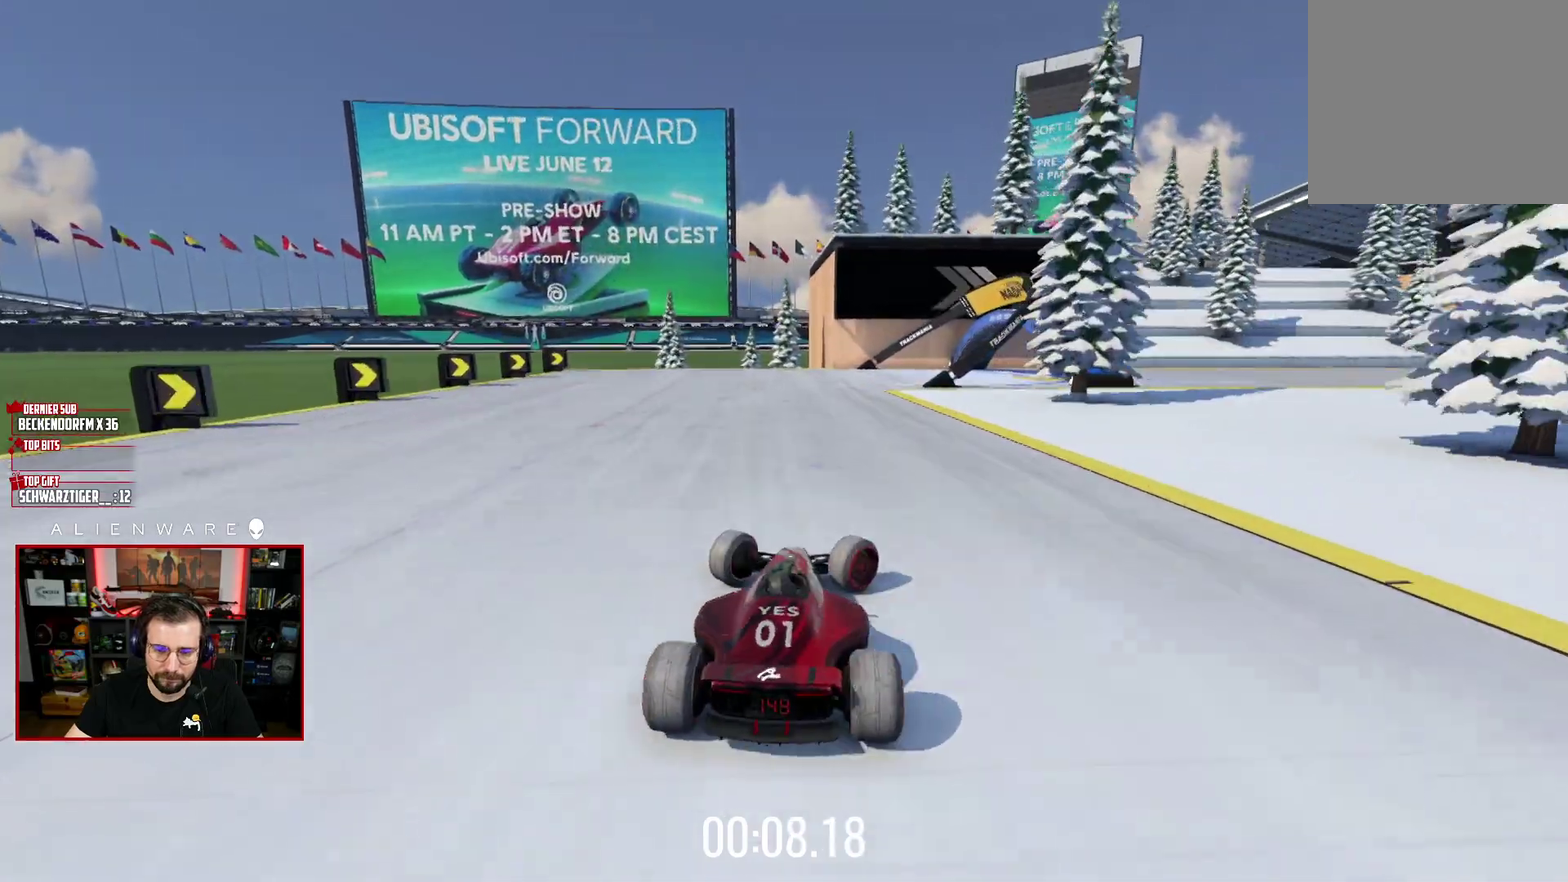
{"buttons": [], "left_stick": "right", "right_stick": "center", "events": [[100, "left_stick", "center"], [150, "X", "up"], [450, "left_stick", "right"]]}
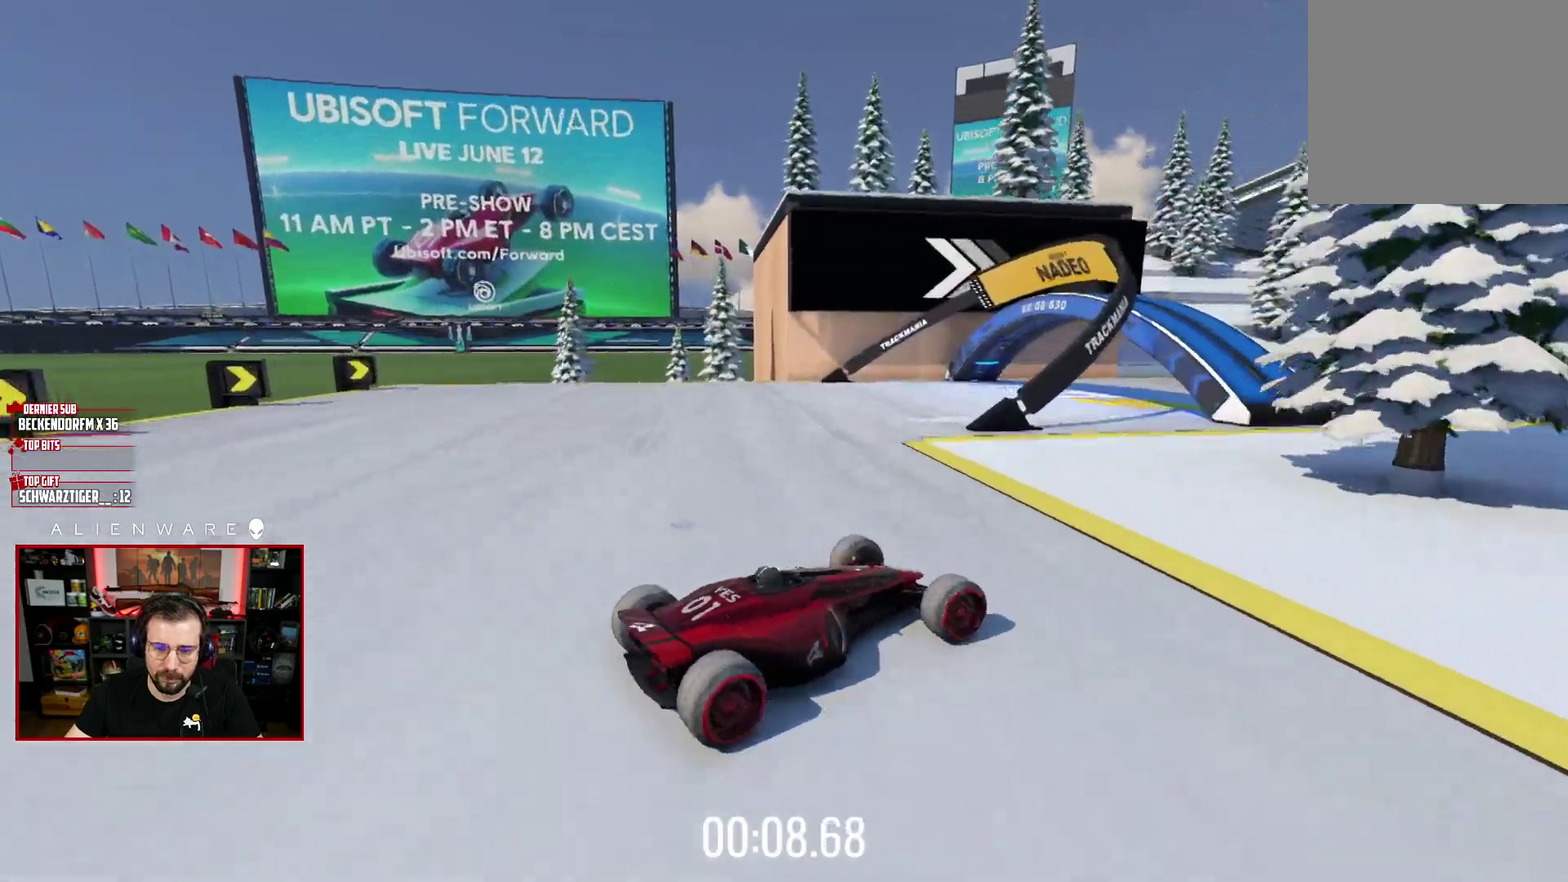
{"buttons": ["X"], "left_stick": "left", "right_stick": "center", "events": [[217, "left_stick", "center"], [283, "left_stick", "up-left"], [317, "X", "down"], [450, "left_stick", "left"]]}
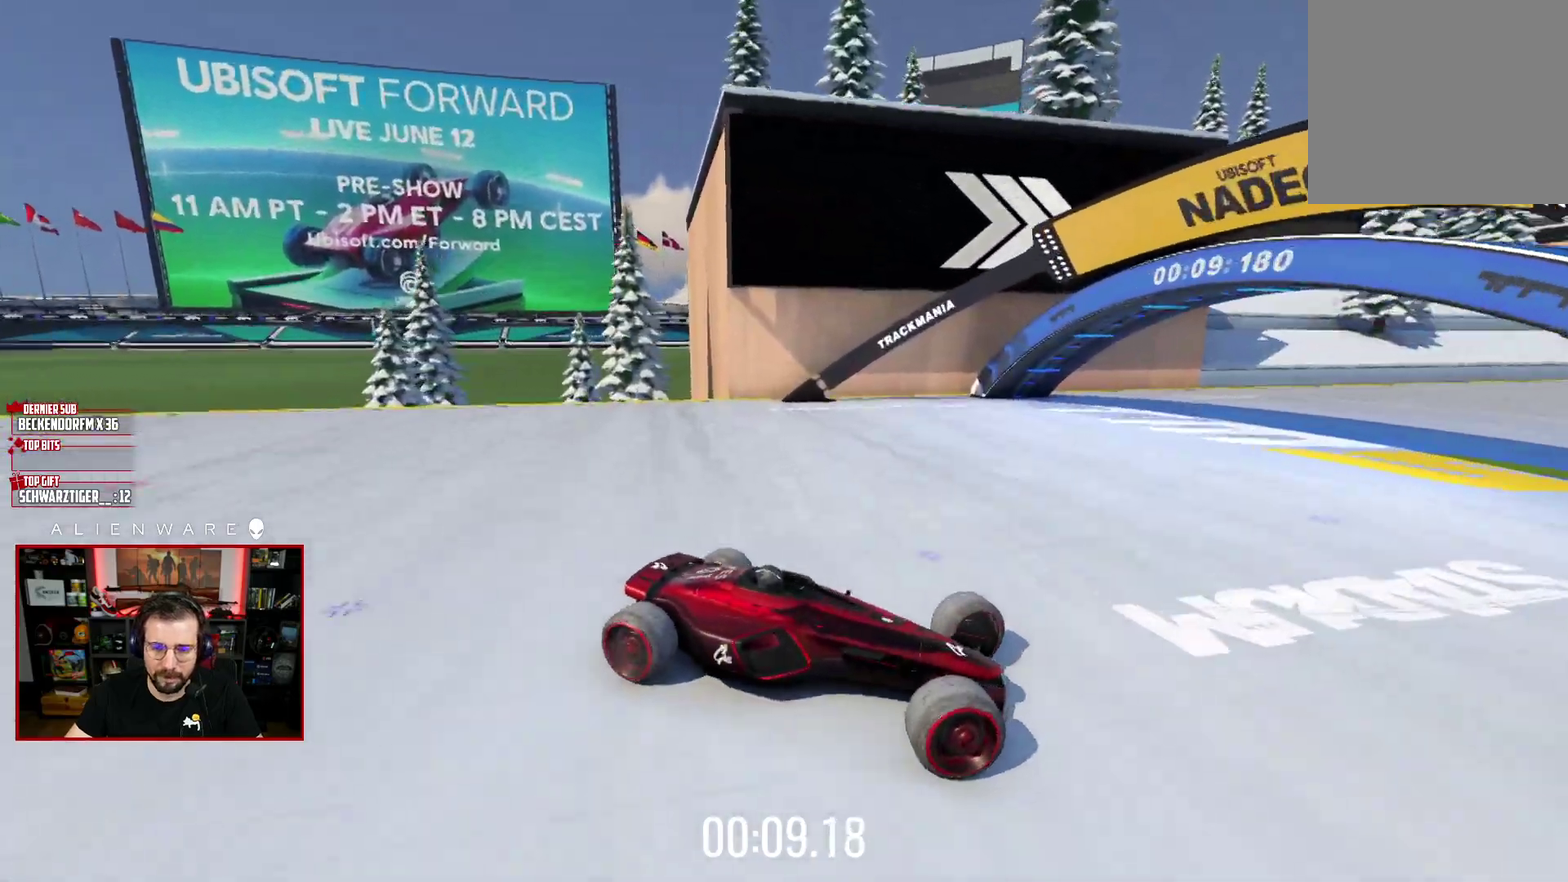
{"buttons": ["X", "L3"], "left_stick": "left", "right_stick": "center"}
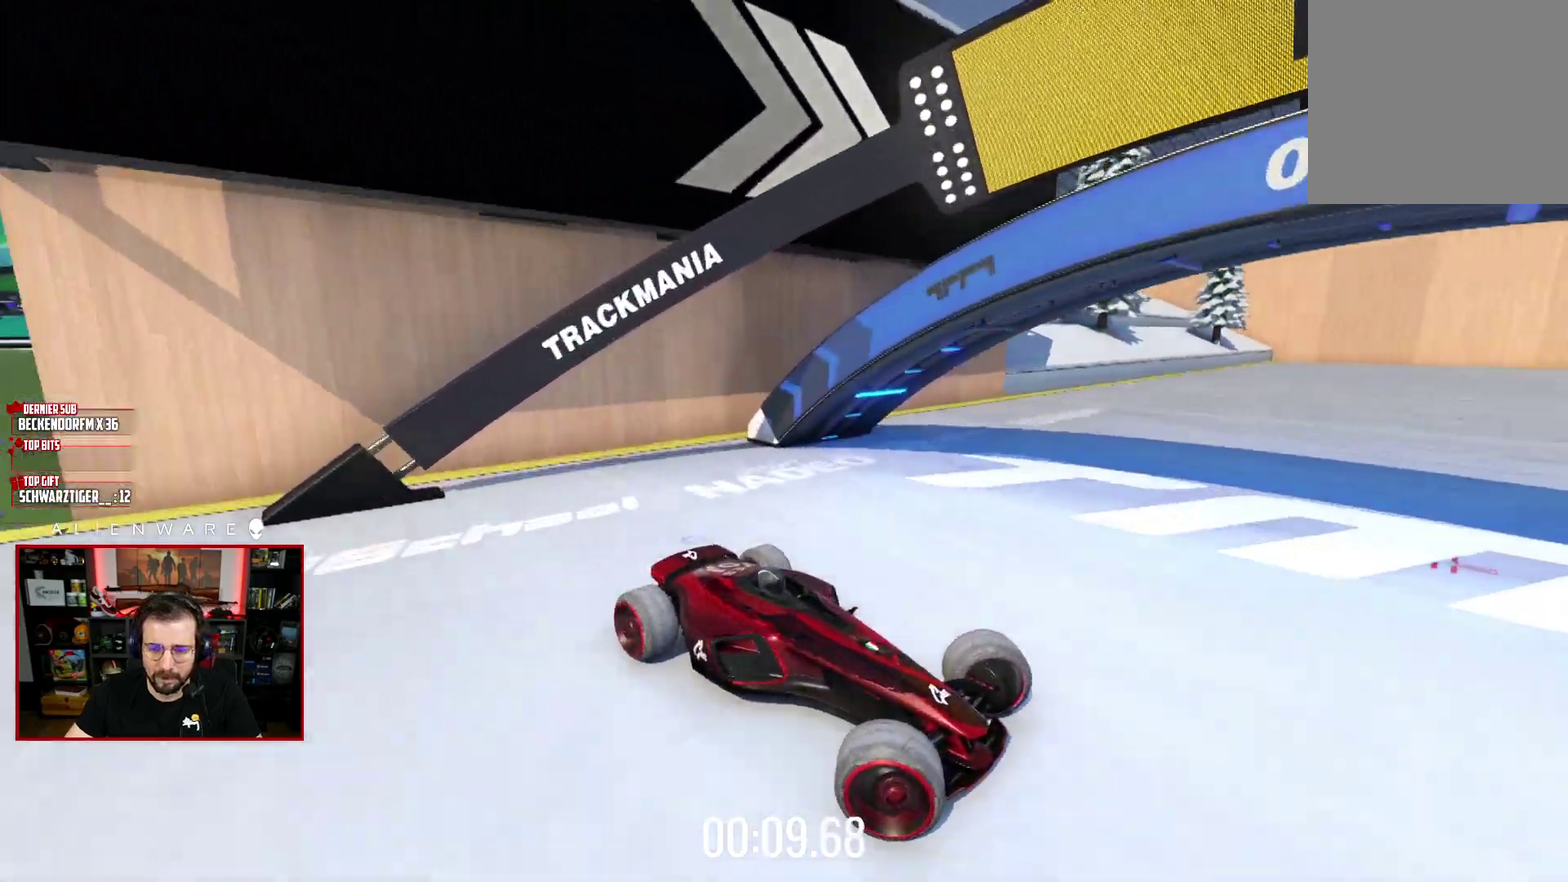
{"buttons": ["X", "L3"], "left_stick": "left", "right_stick": "center", "events": []}
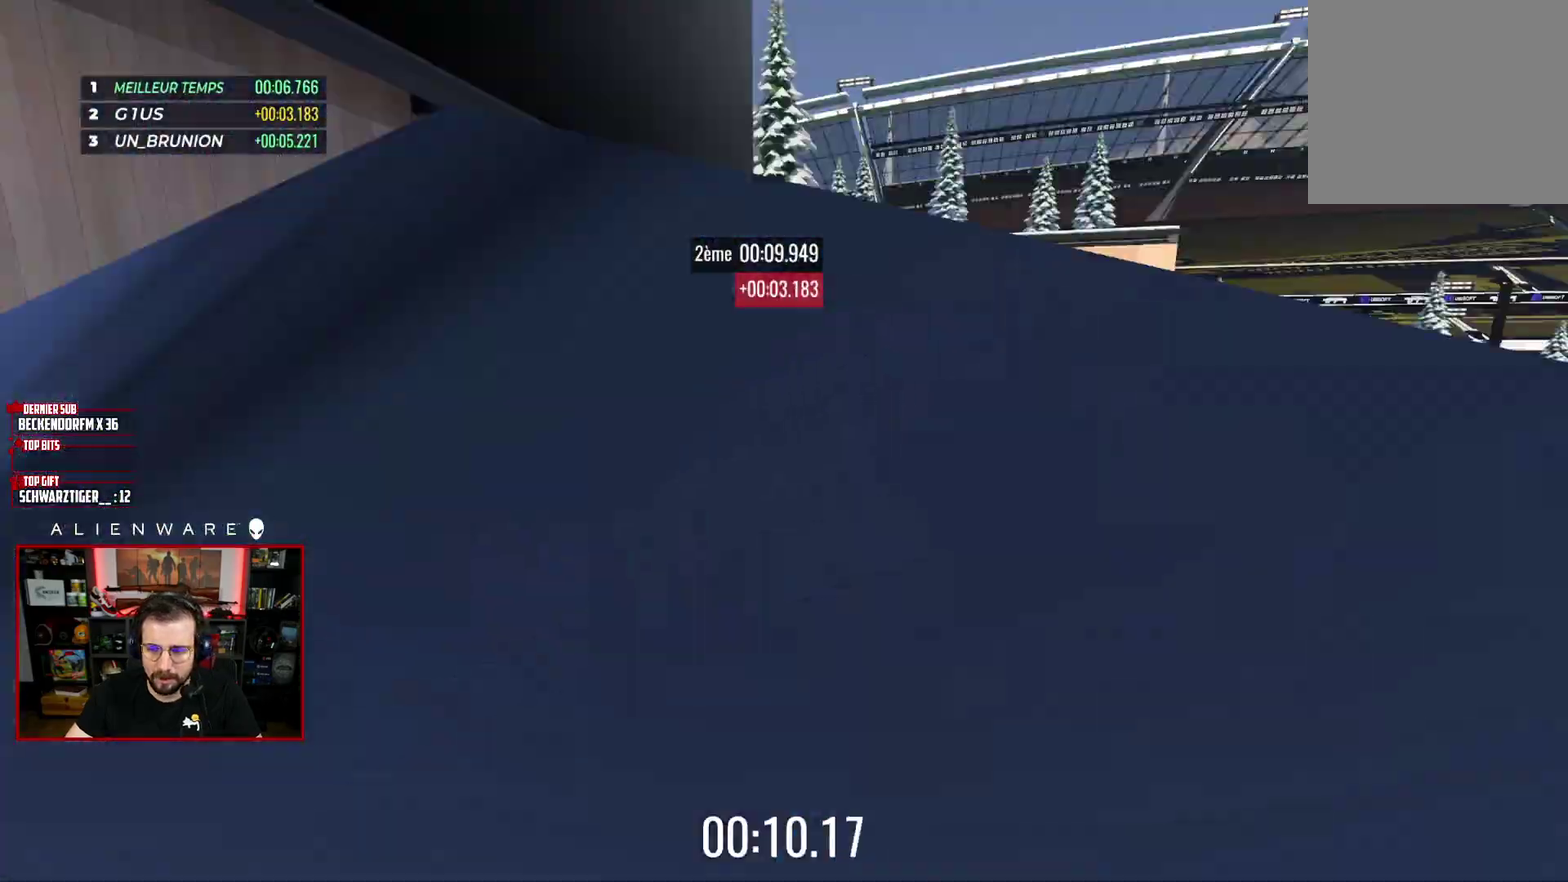
{"buttons": ["X", "L3"], "left_stick": "left", "right_stick": "center", "events": []}
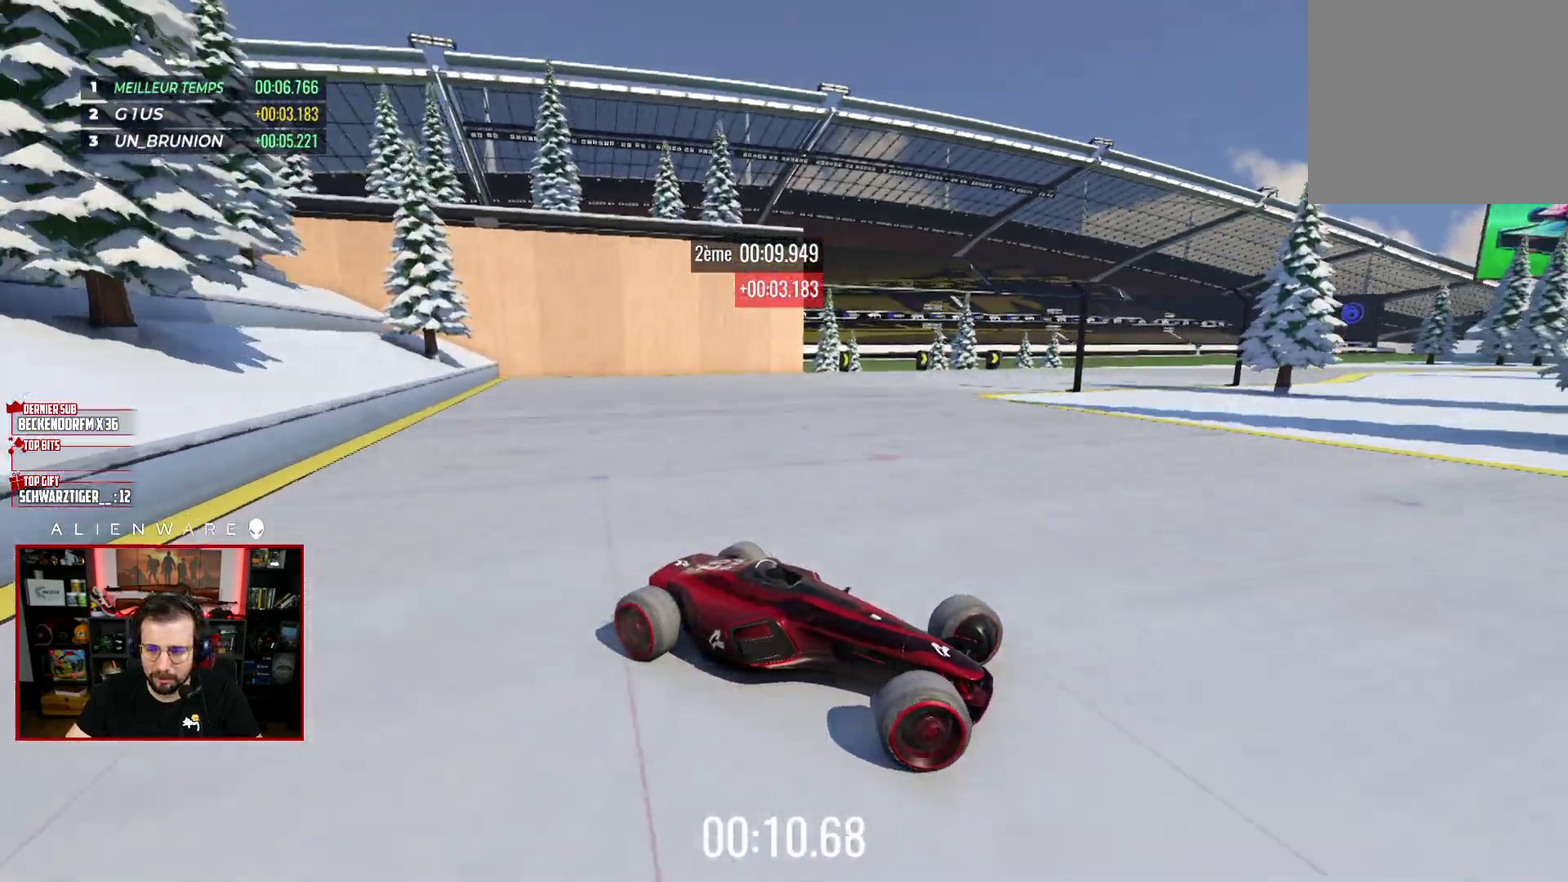
{"buttons": [], "left_stick": "left", "right_stick": "center"}
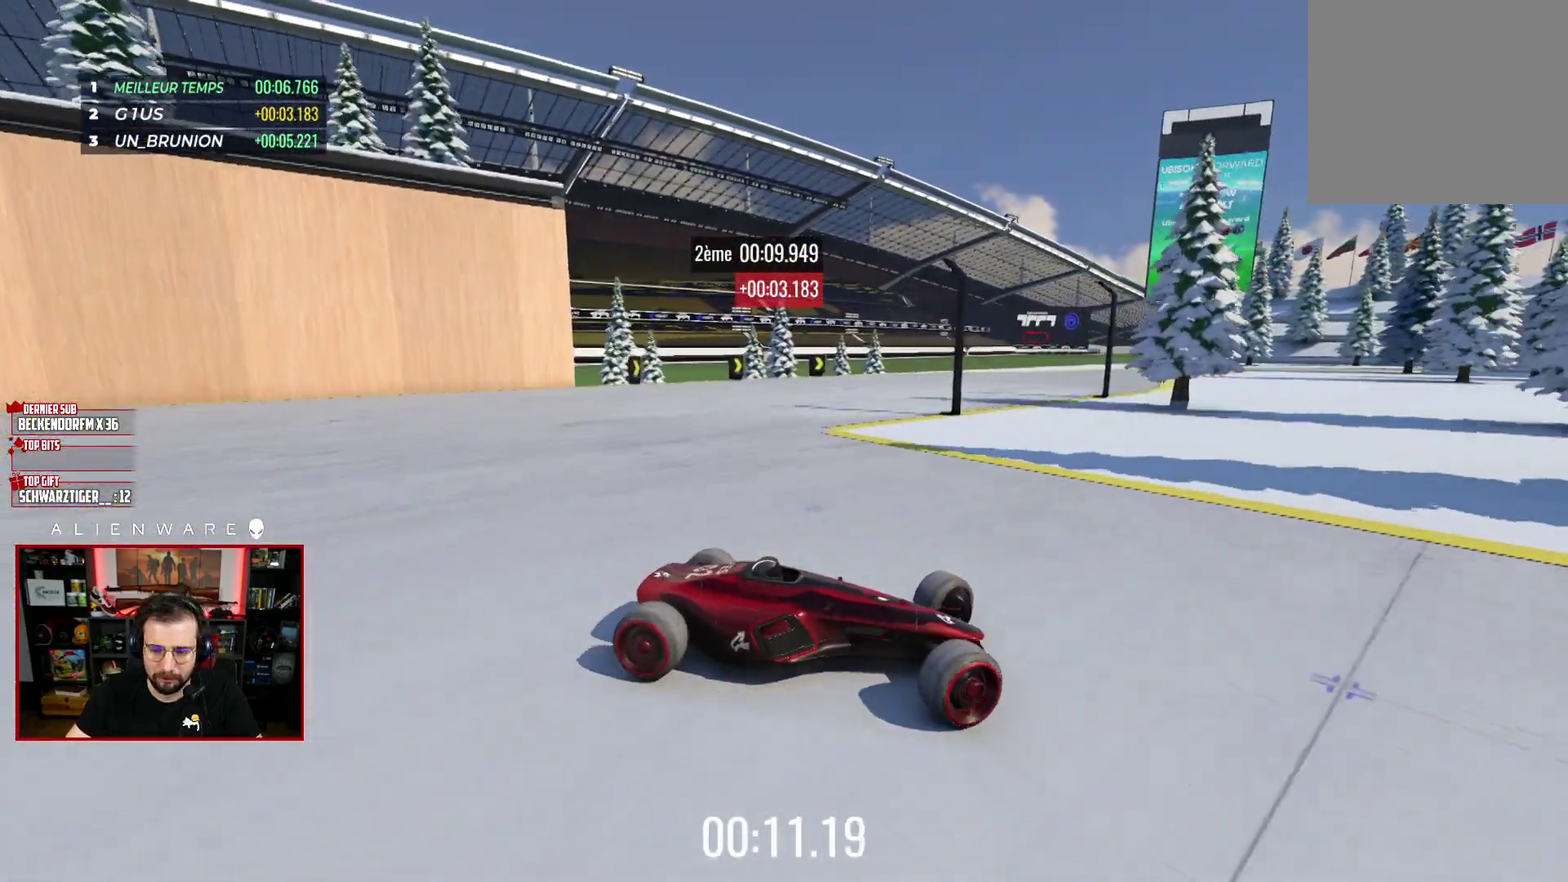
{"buttons": ["X"], "left_stick": "center", "right_stick": "center", "events": [[117, "X", "down"], [200, "left_stick", "center"]]}
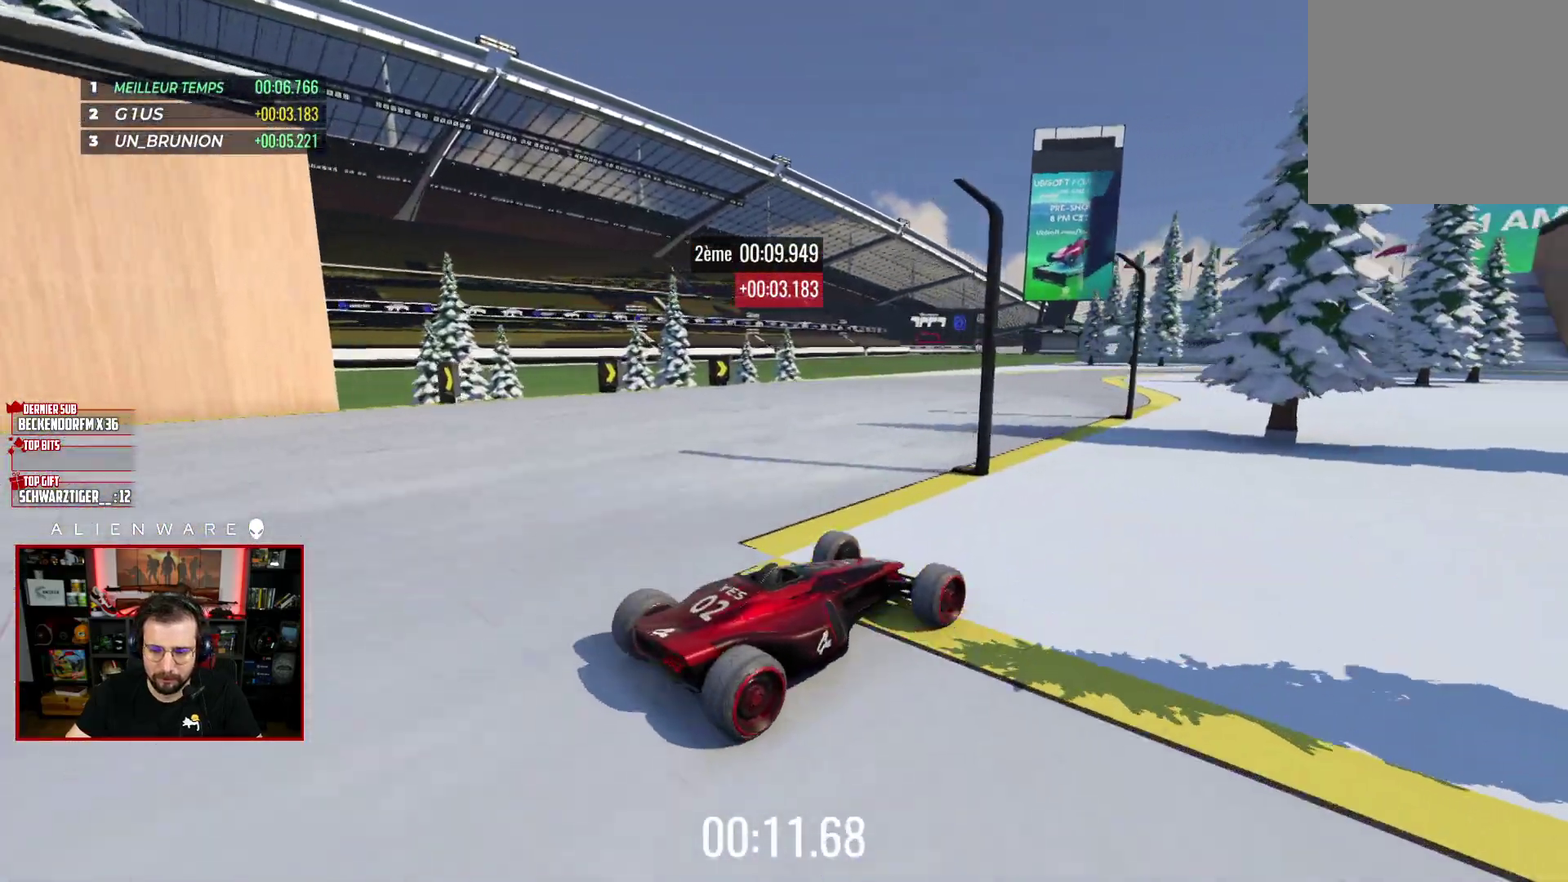
{"buttons": ["X"], "left_stick": "right", "right_stick": "center", "events": [[267, "left_stick", "right"]]}
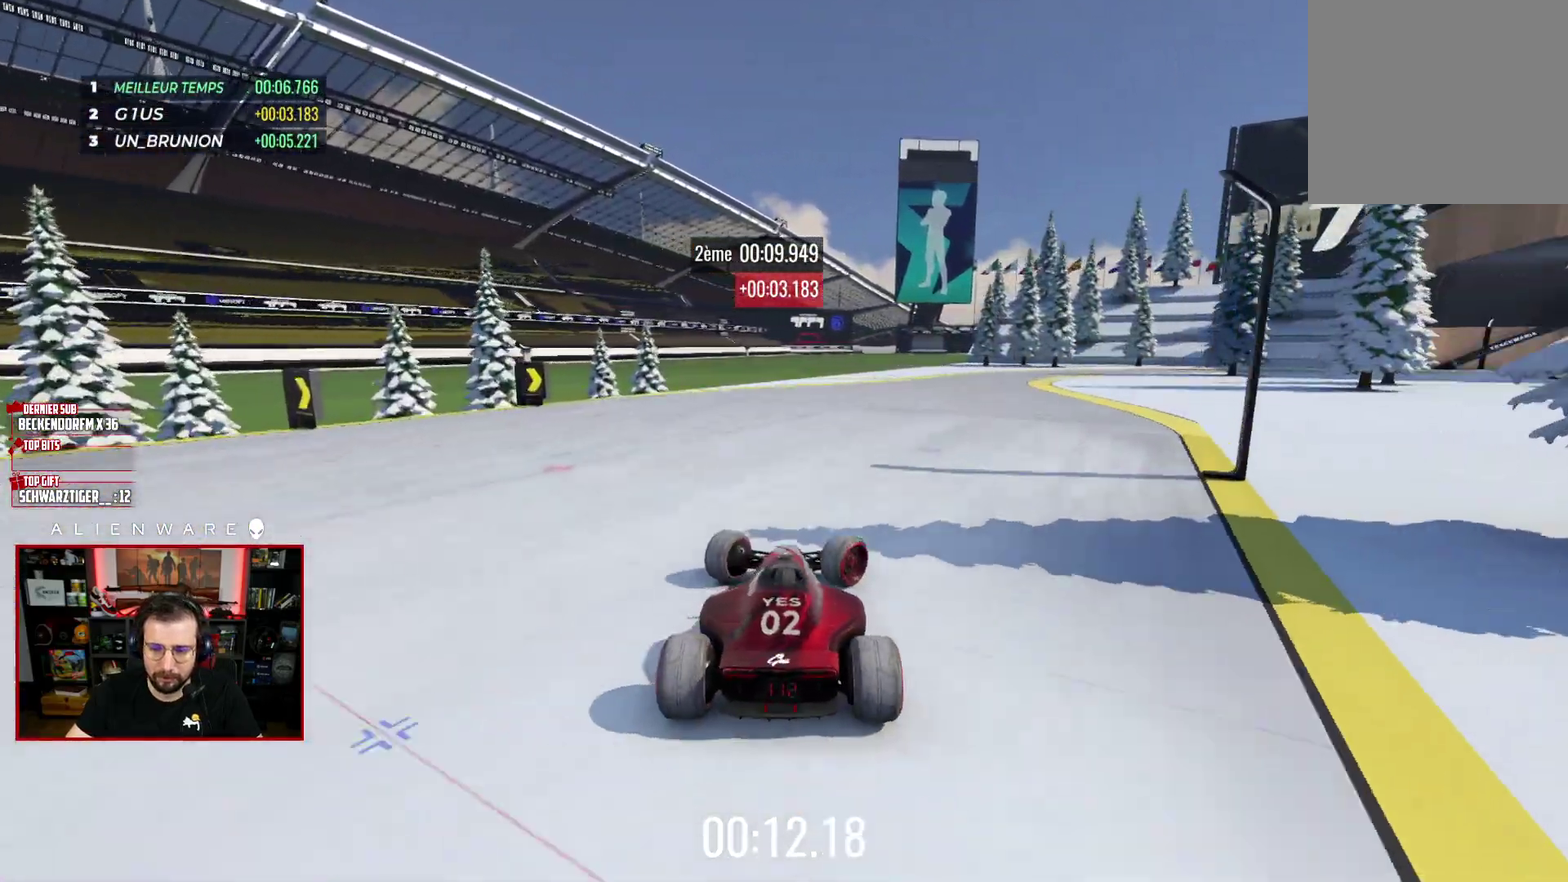
{"buttons": ["X"], "left_stick": "center", "right_stick": "center", "events": [[483, "left_stick", "center"]]}
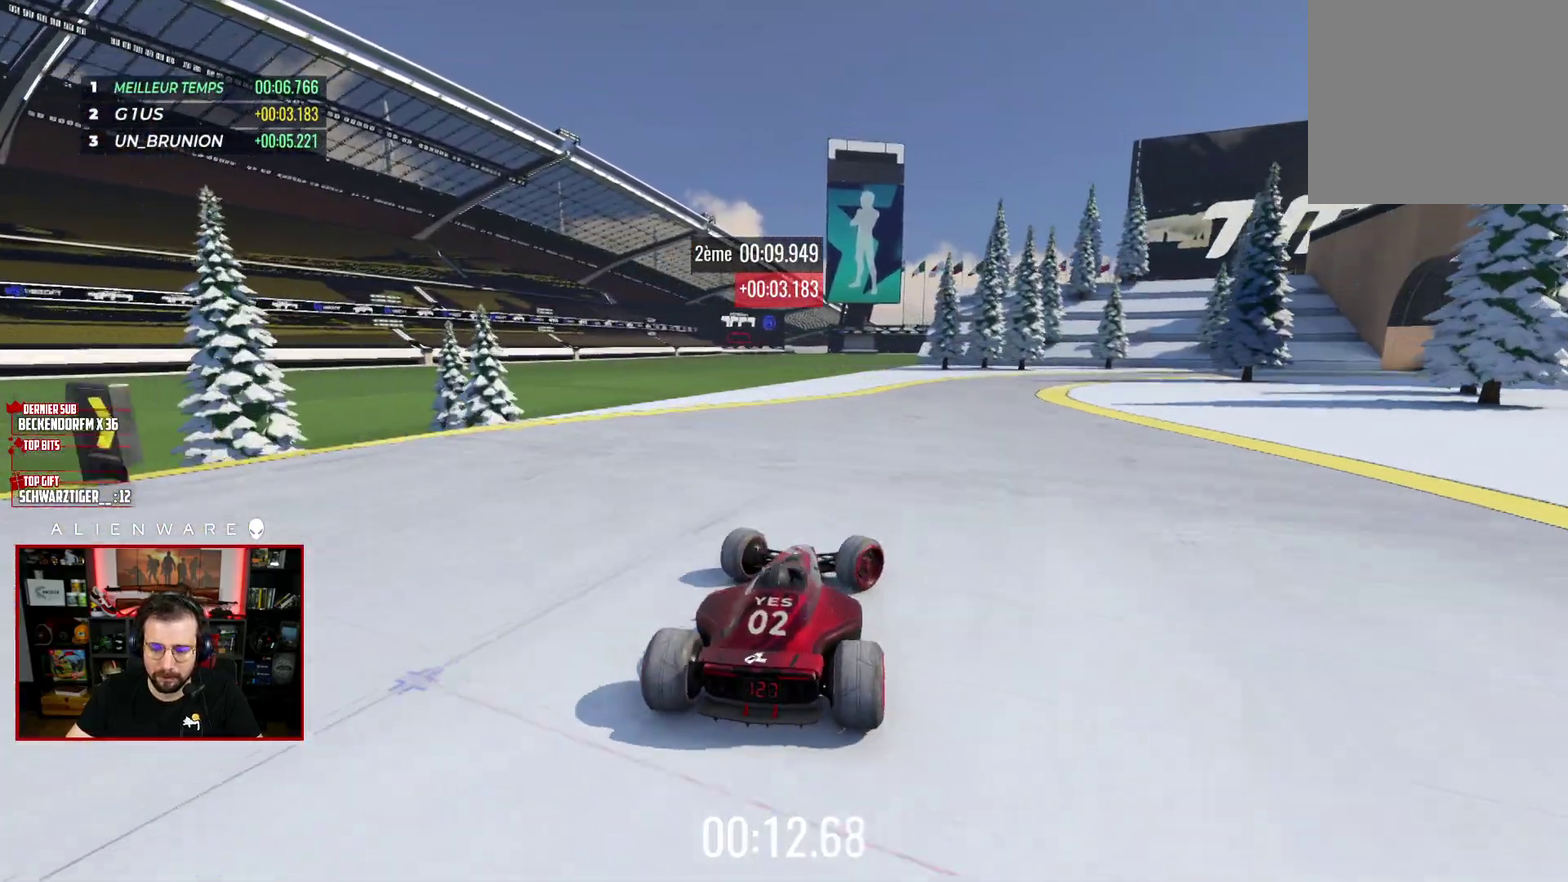
{"buttons": ["X"], "left_stick": "right", "right_stick": "center", "events": [[100, "left_stick", "right"]]}
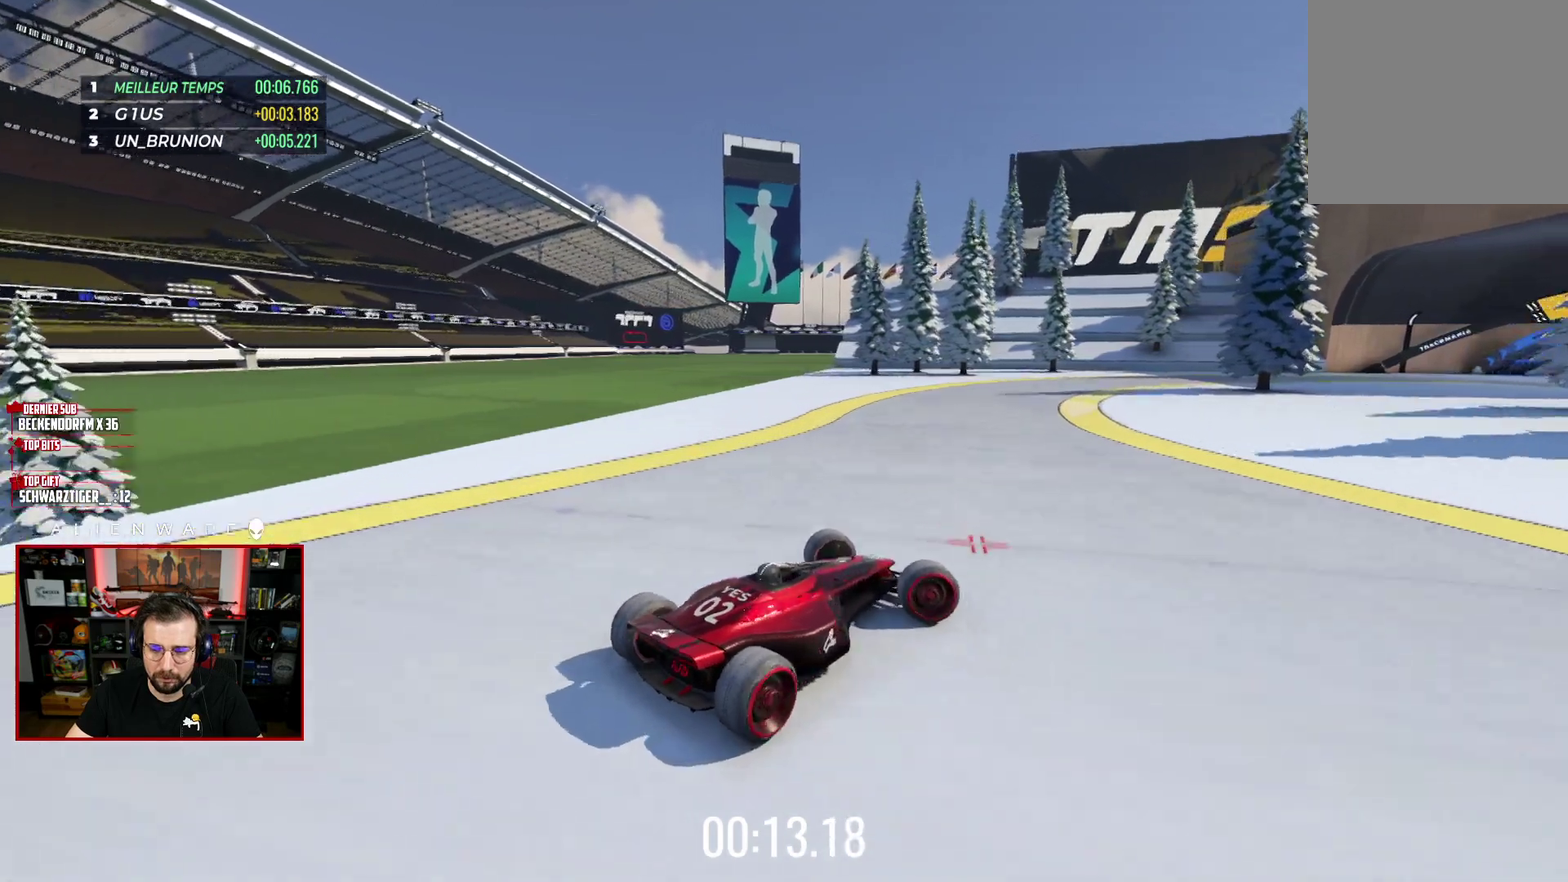
{"buttons": ["X"], "left_stick": "left", "right_stick": "center", "events": [[83, "left_stick", "center"], [133, "left_stick", "left"]]}
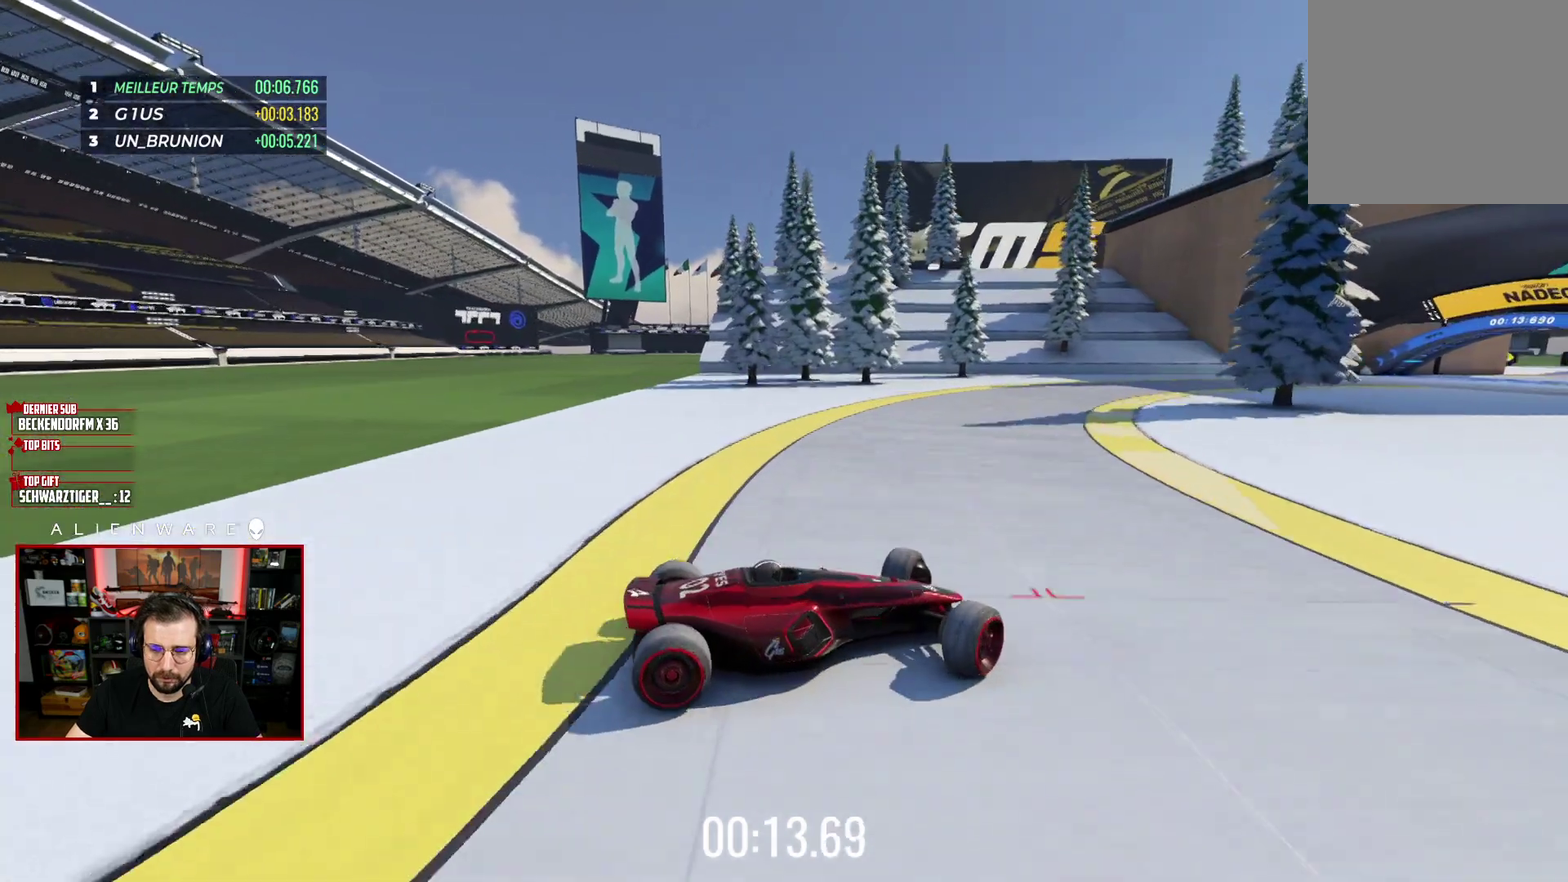
{"buttons": ["X"], "left_stick": "left", "right_stick": "center", "events": []}
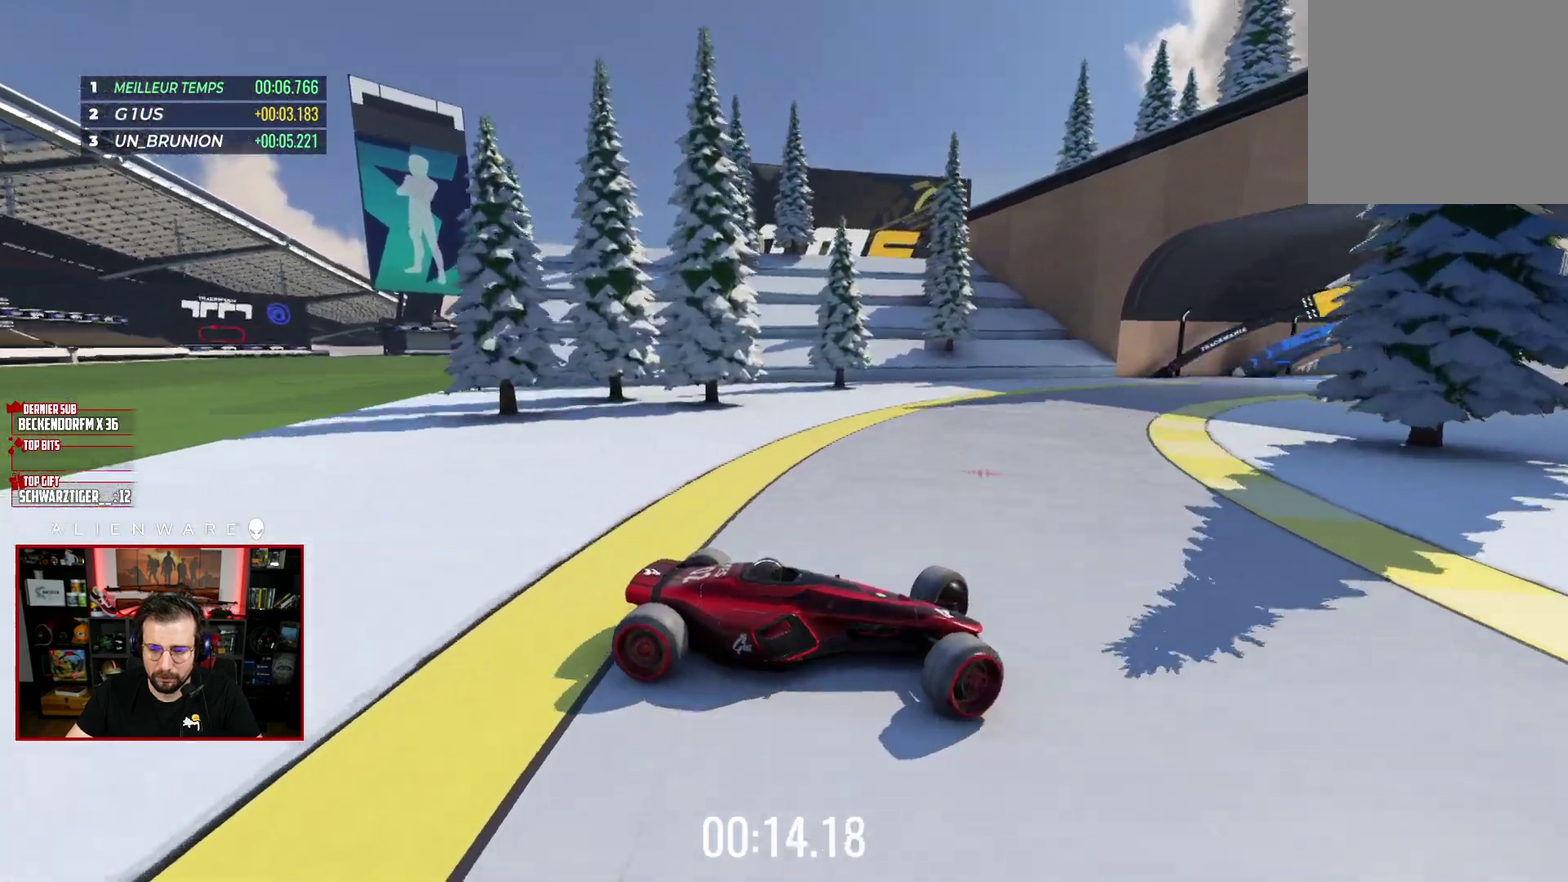
{"buttons": ["X"], "left_stick": "left", "right_stick": "center", "events": []}
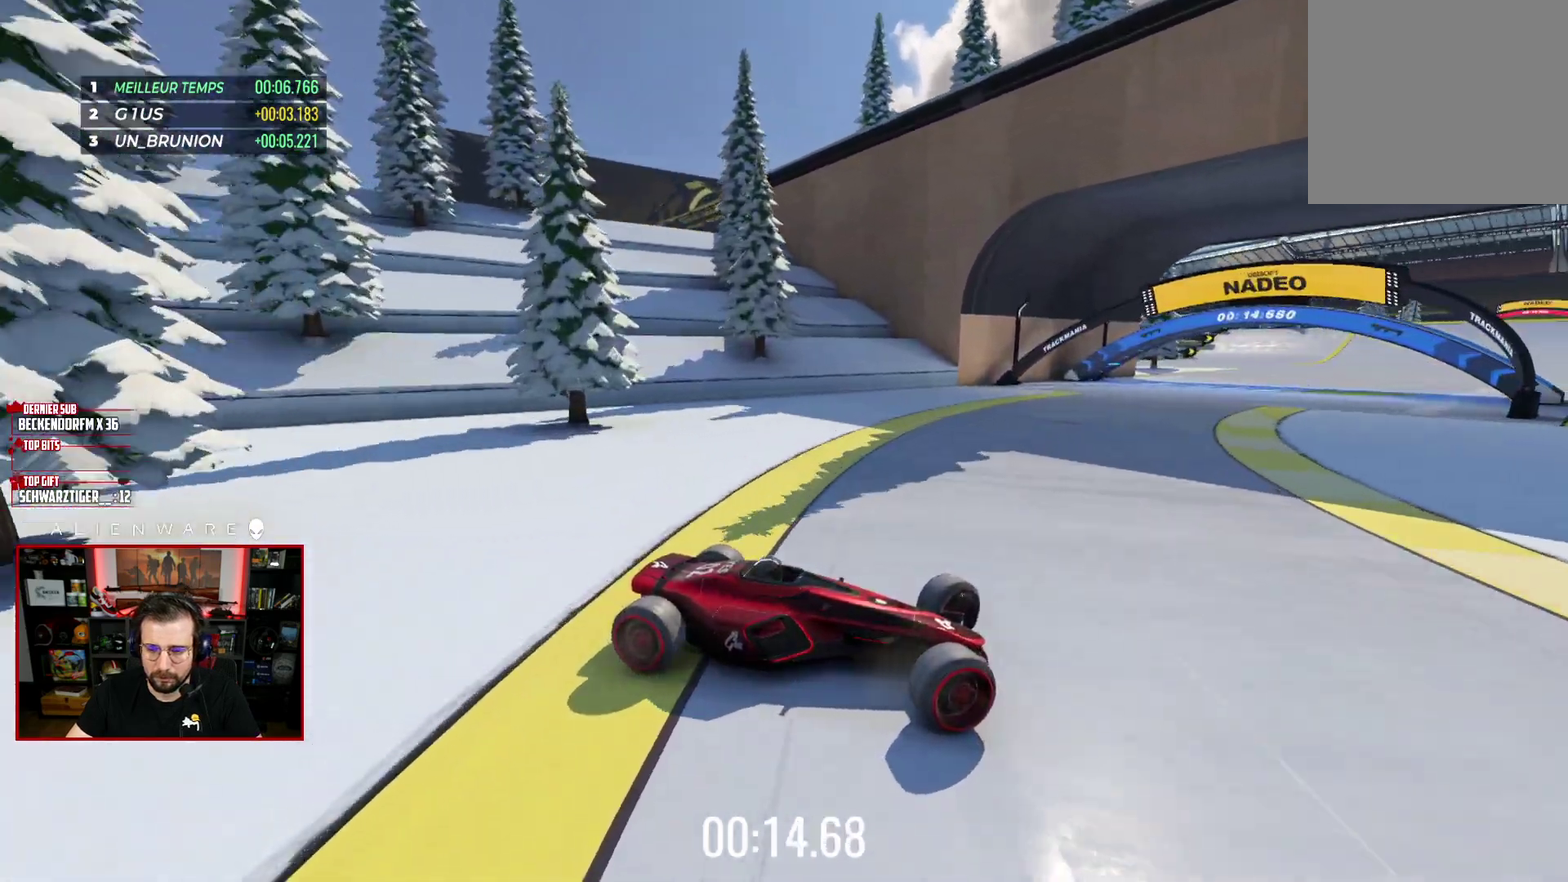
{"buttons": ["X"], "left_stick": "left", "right_stick": "center", "events": []}
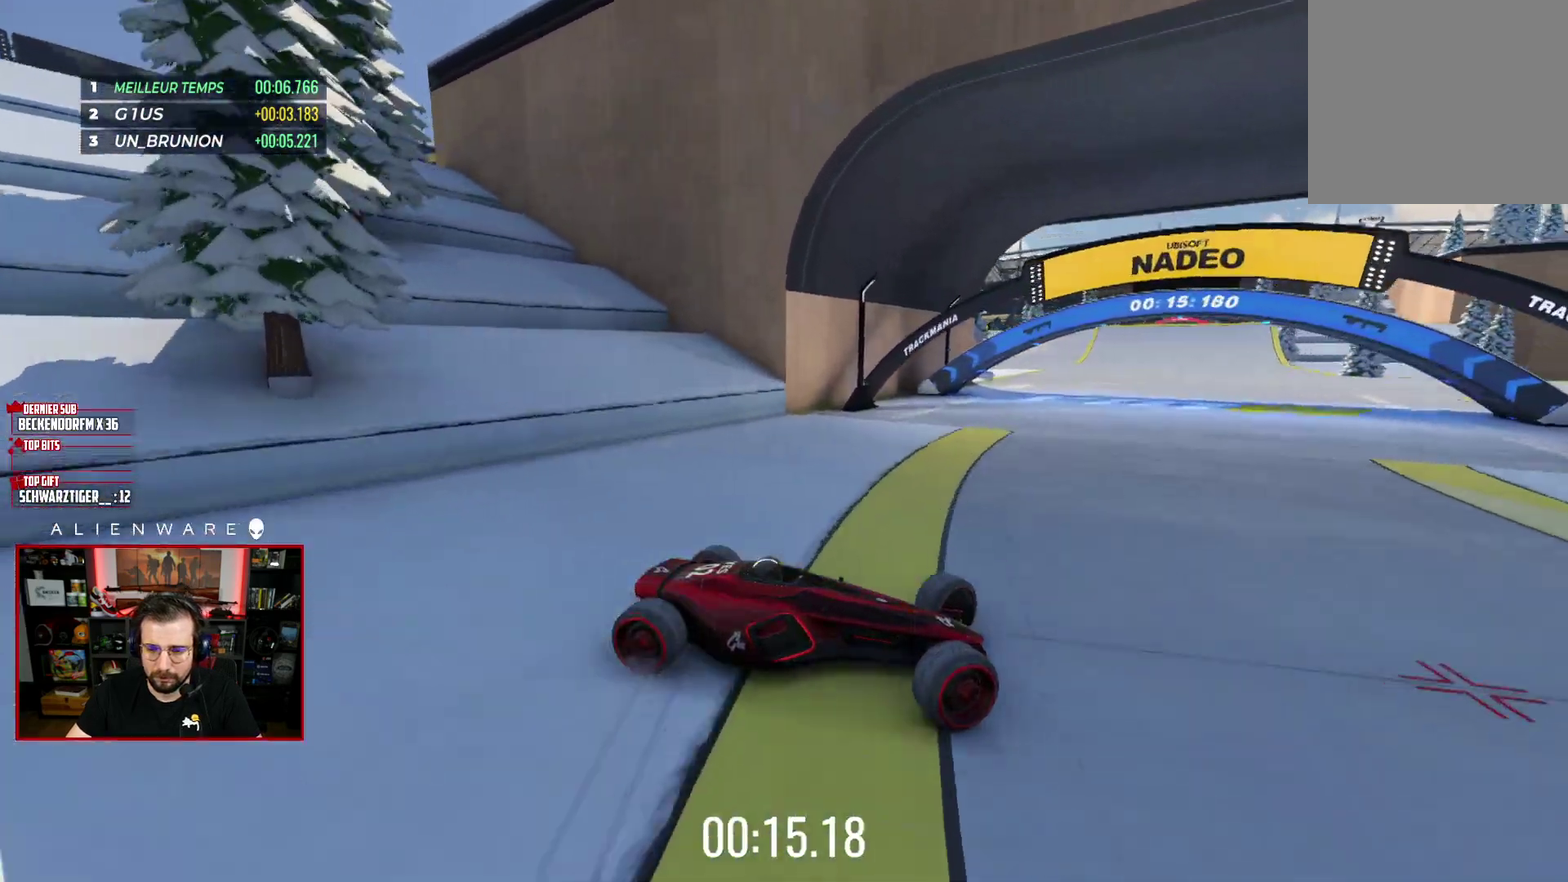
{"buttons": ["B"], "left_stick": "center", "right_stick": "center", "events": [[283, "X", "up"], [300, "left_stick", "center"], [433, "B", "down"]]}
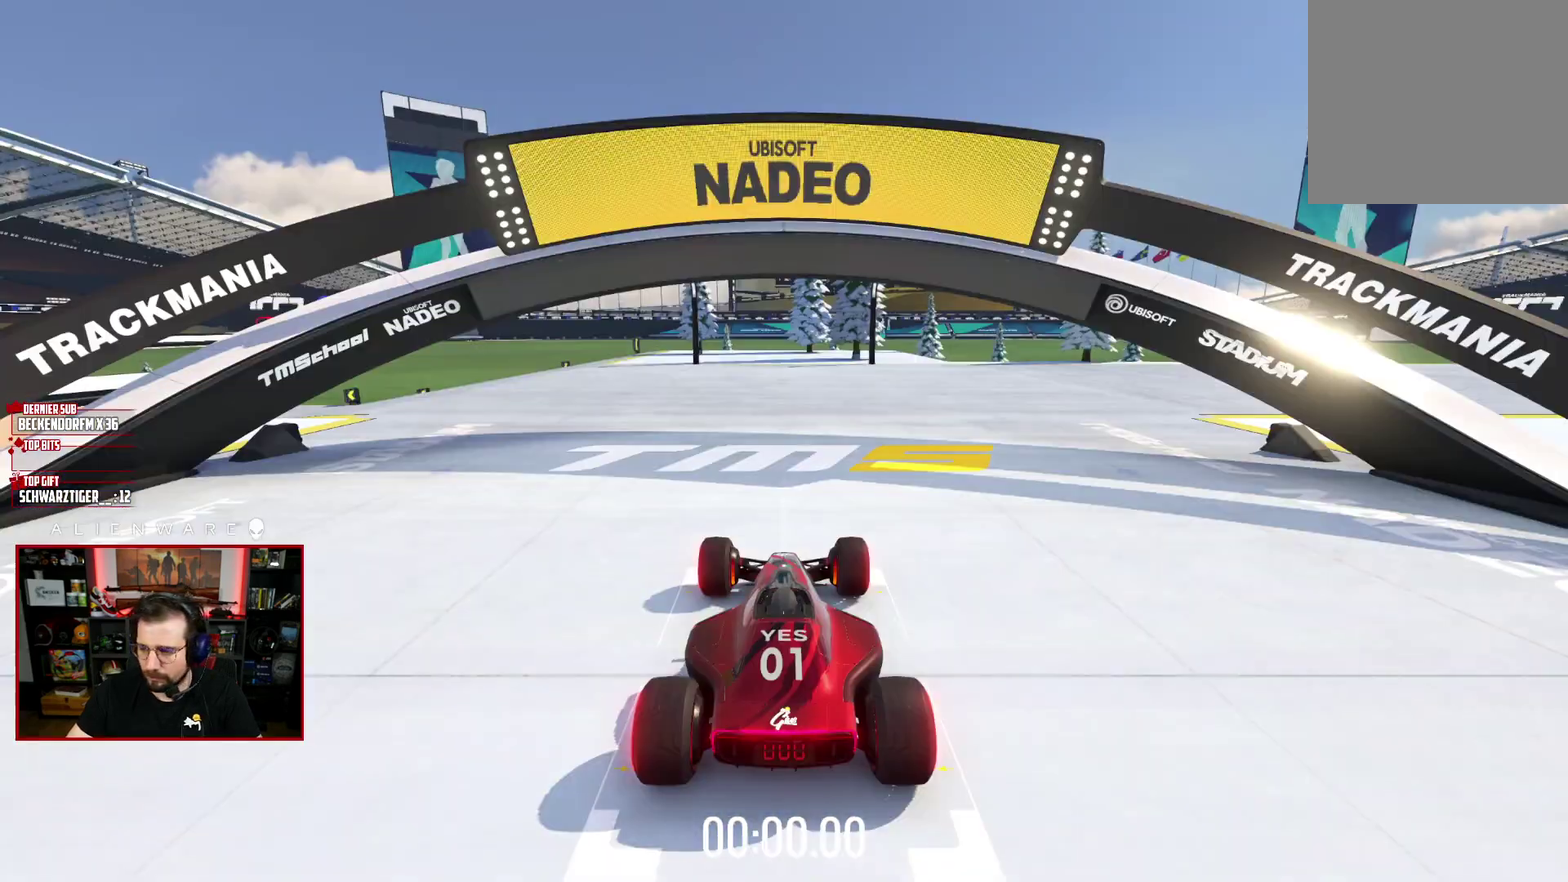
{"buttons": ["X"], "left_stick": "center", "right_stick": "center", "events": [[117, "B", "up"], [333, "X", "down"]]}
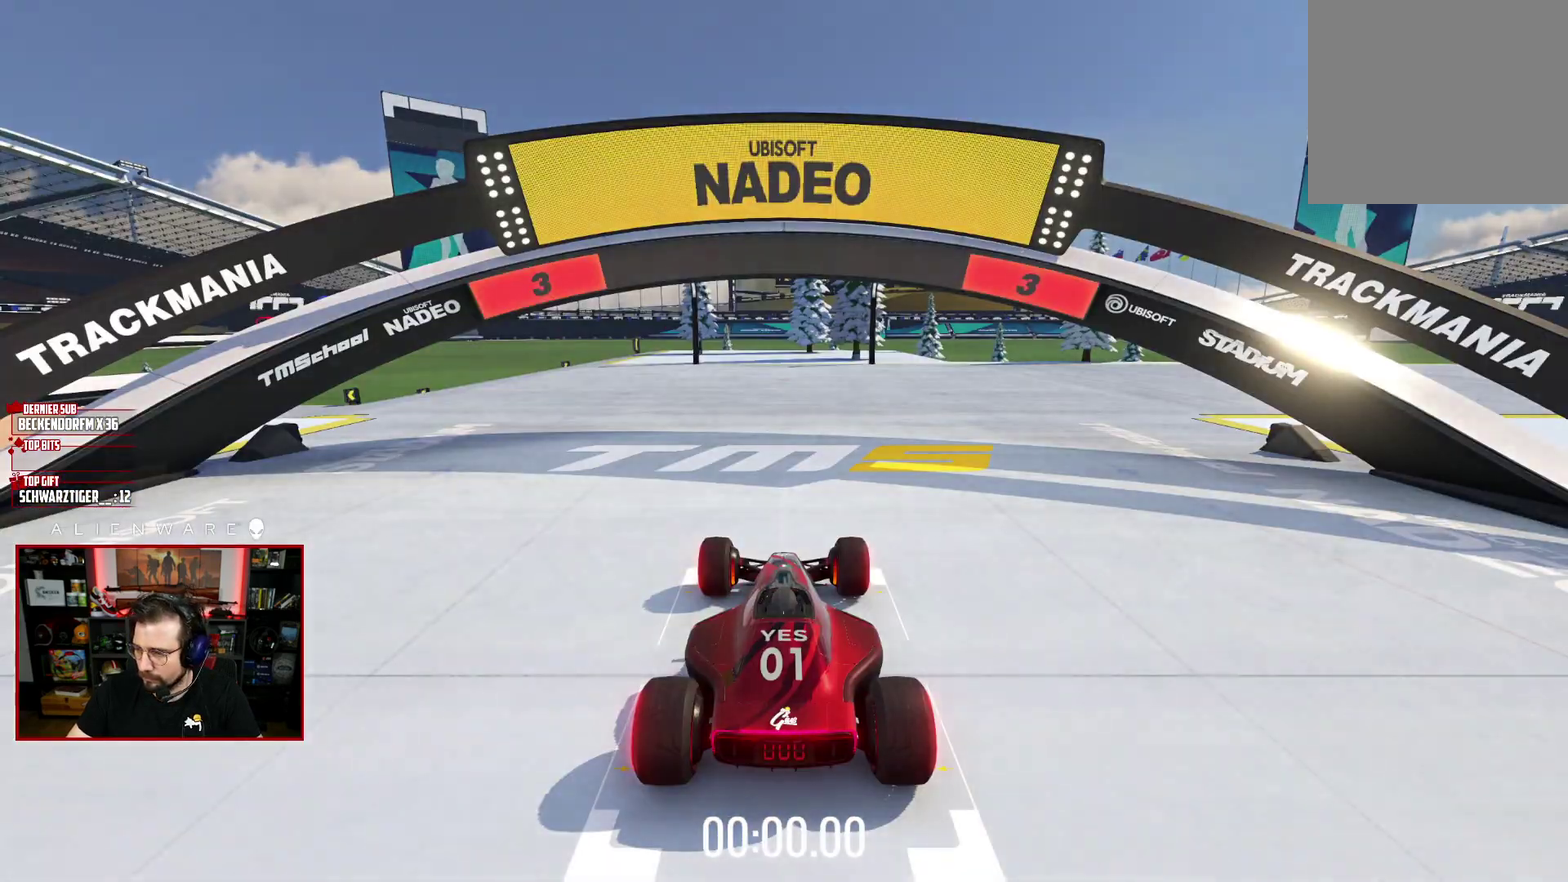
{"buttons": ["X"], "left_stick": "center", "right_stick": "center", "events": []}
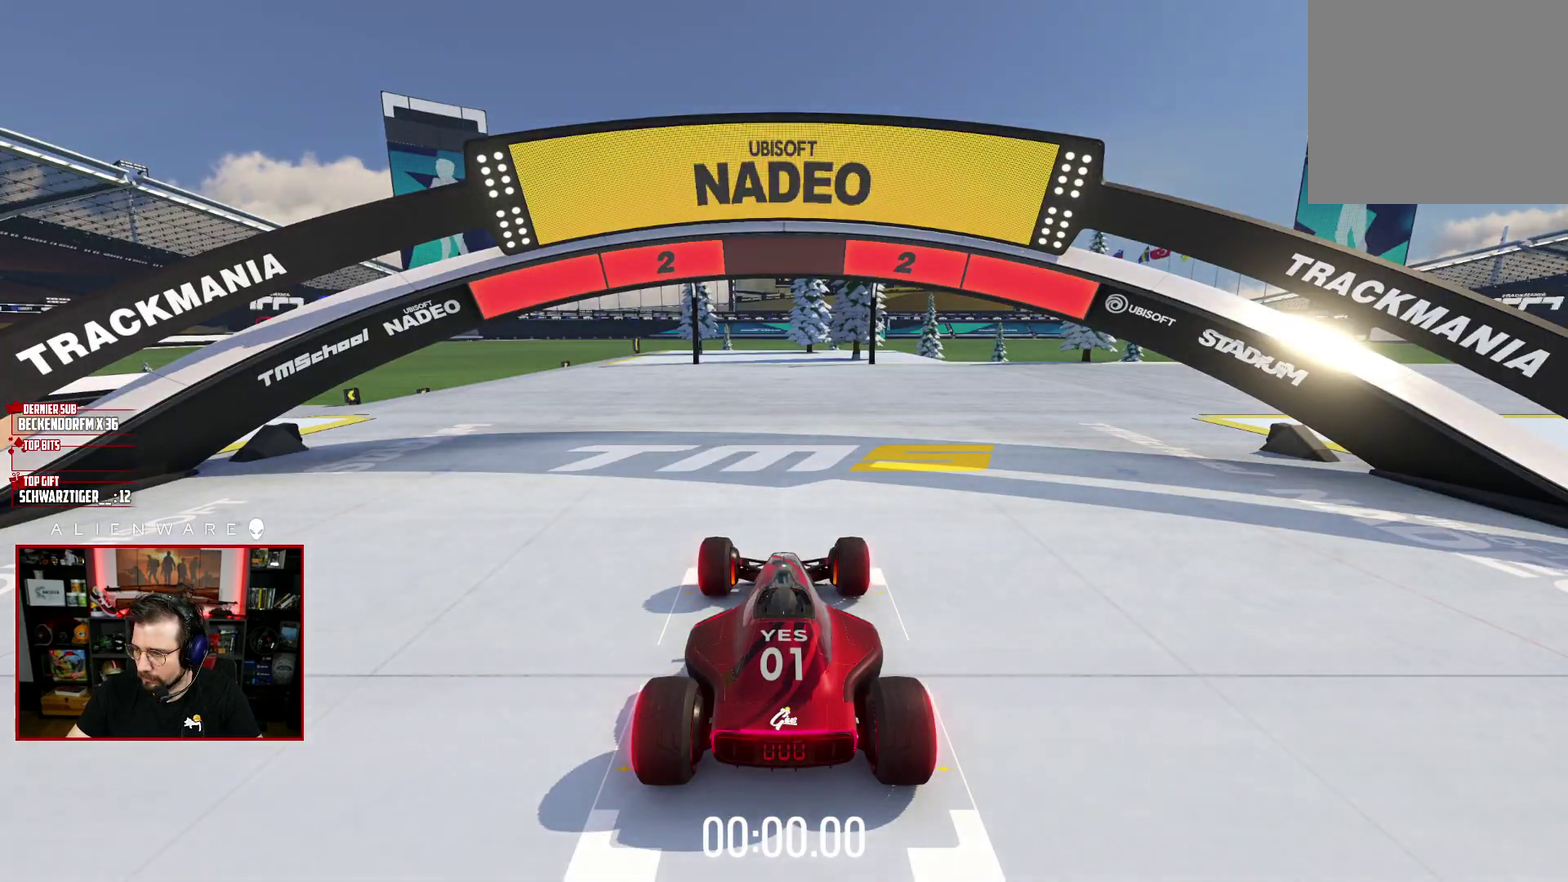
{"buttons": ["X"], "left_stick": "center", "right_stick": "center", "events": []}
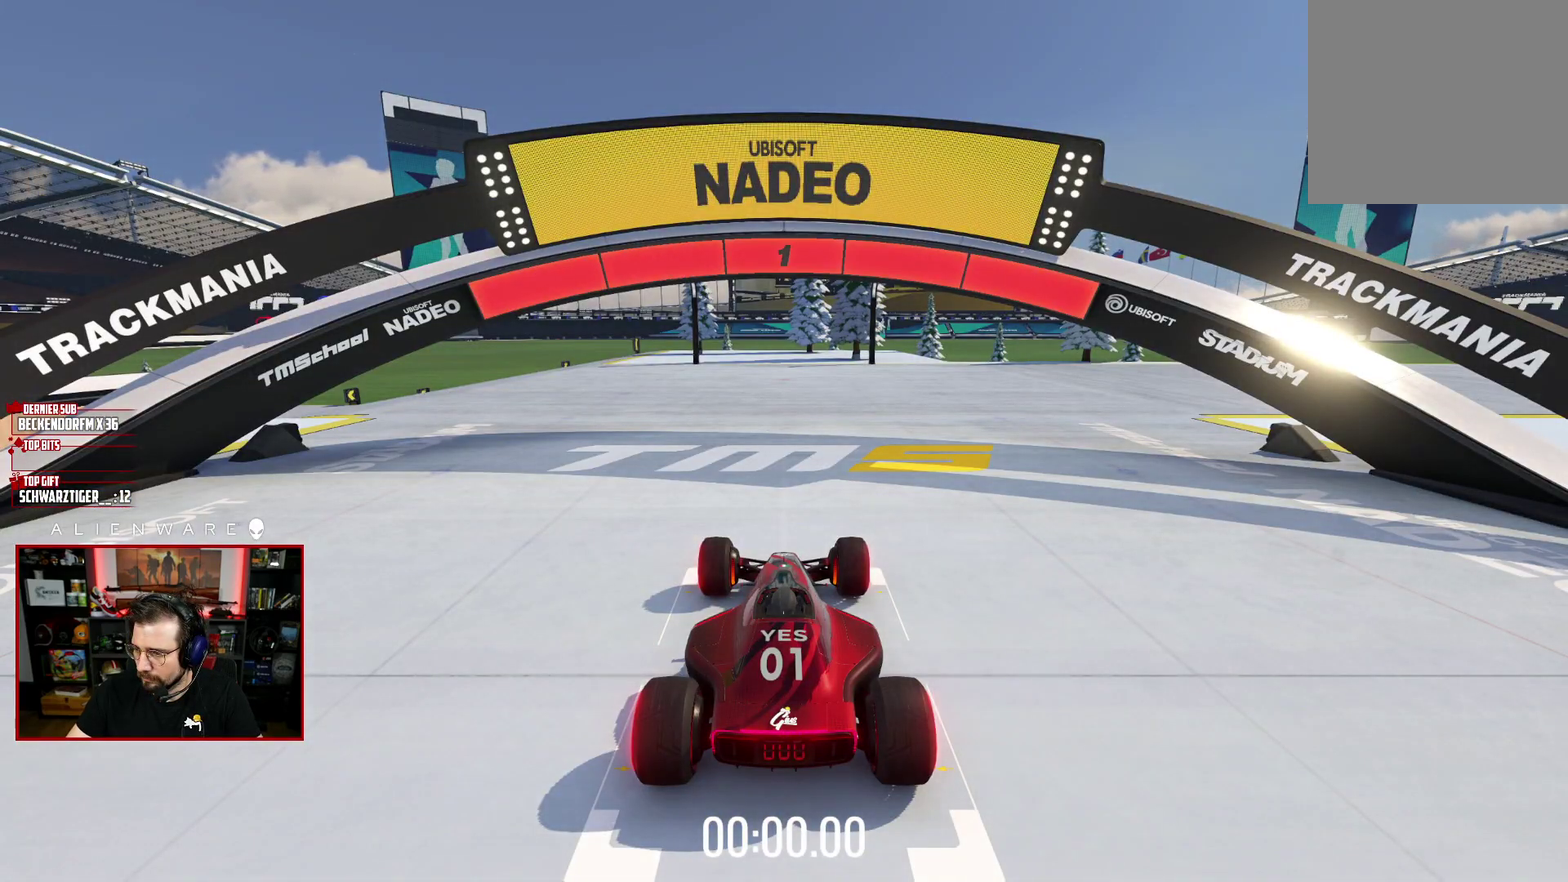
{"buttons": ["X"], "left_stick": "center", "right_stick": "center", "events": []}
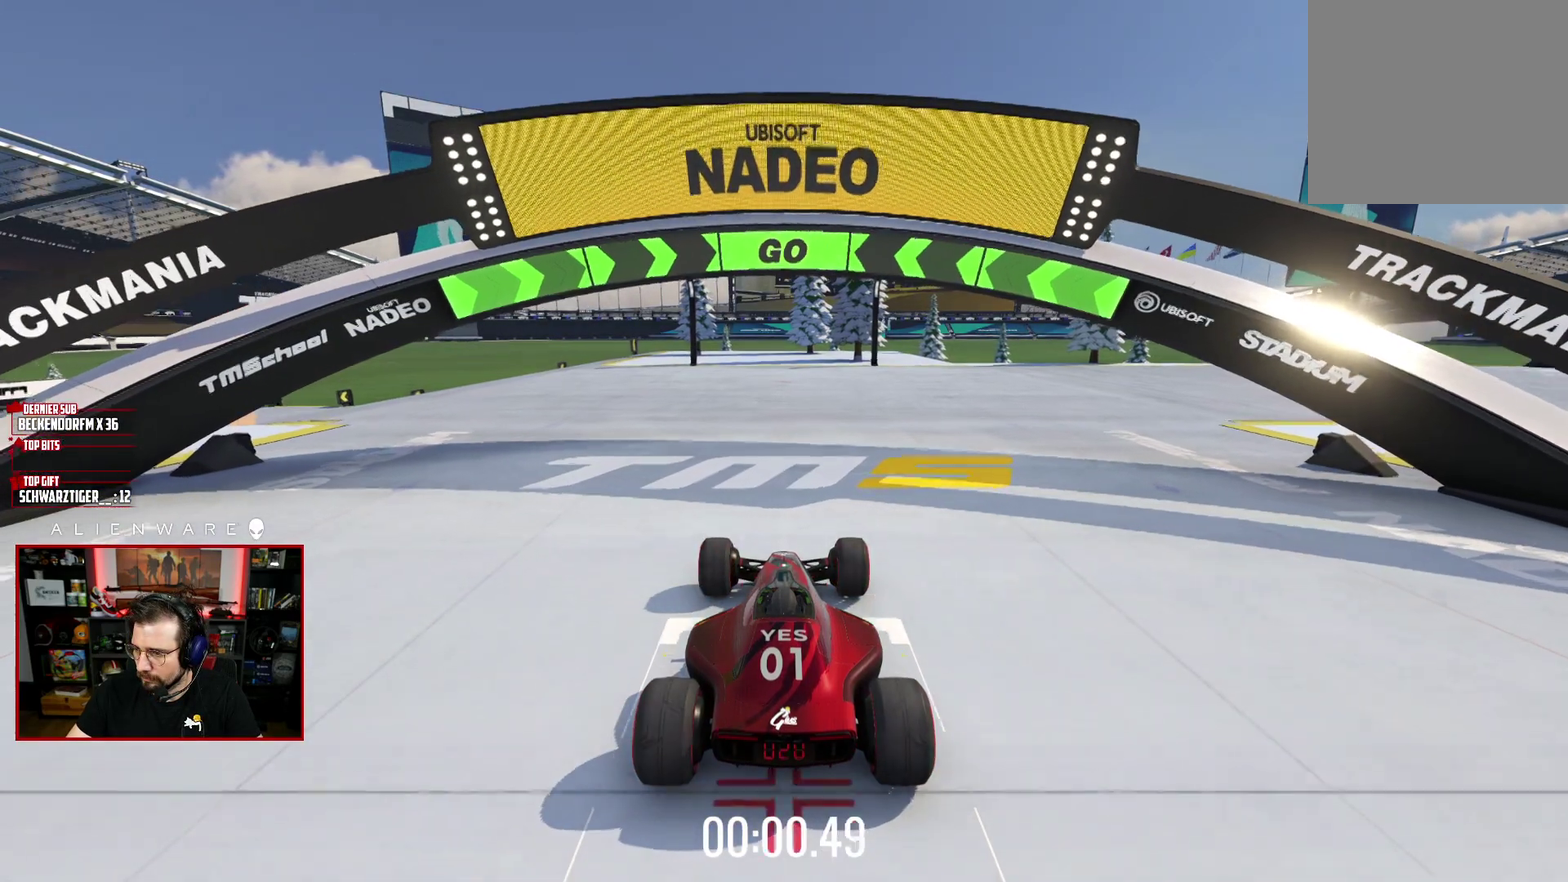
{"buttons": ["X"], "left_stick": "center", "right_stick": "center", "events": []}
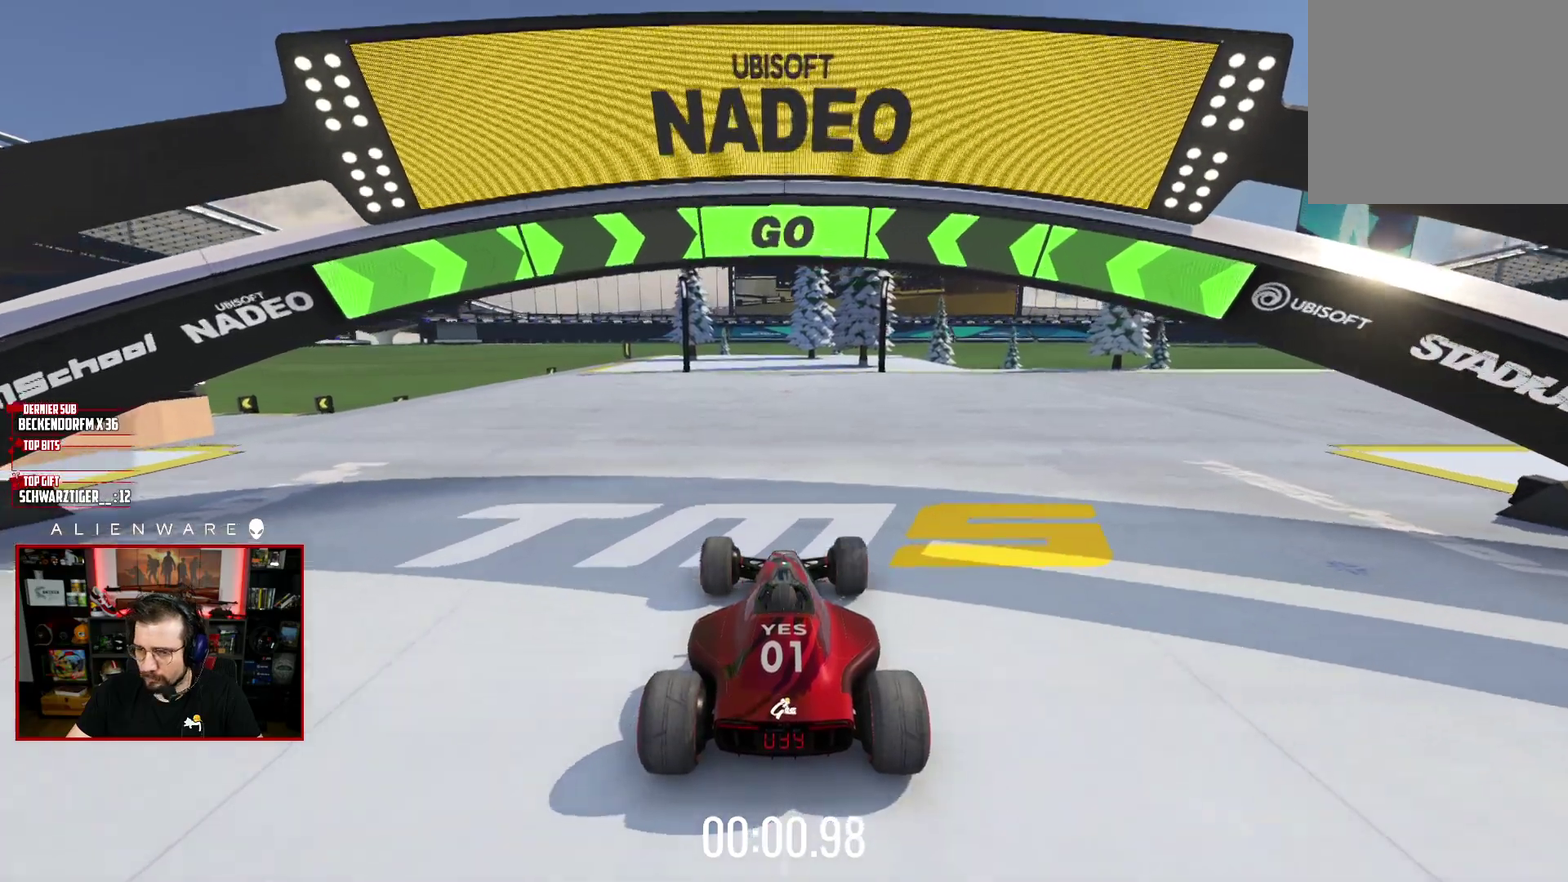
{"buttons": ["X"], "left_stick": "center", "right_stick": "center", "events": []}